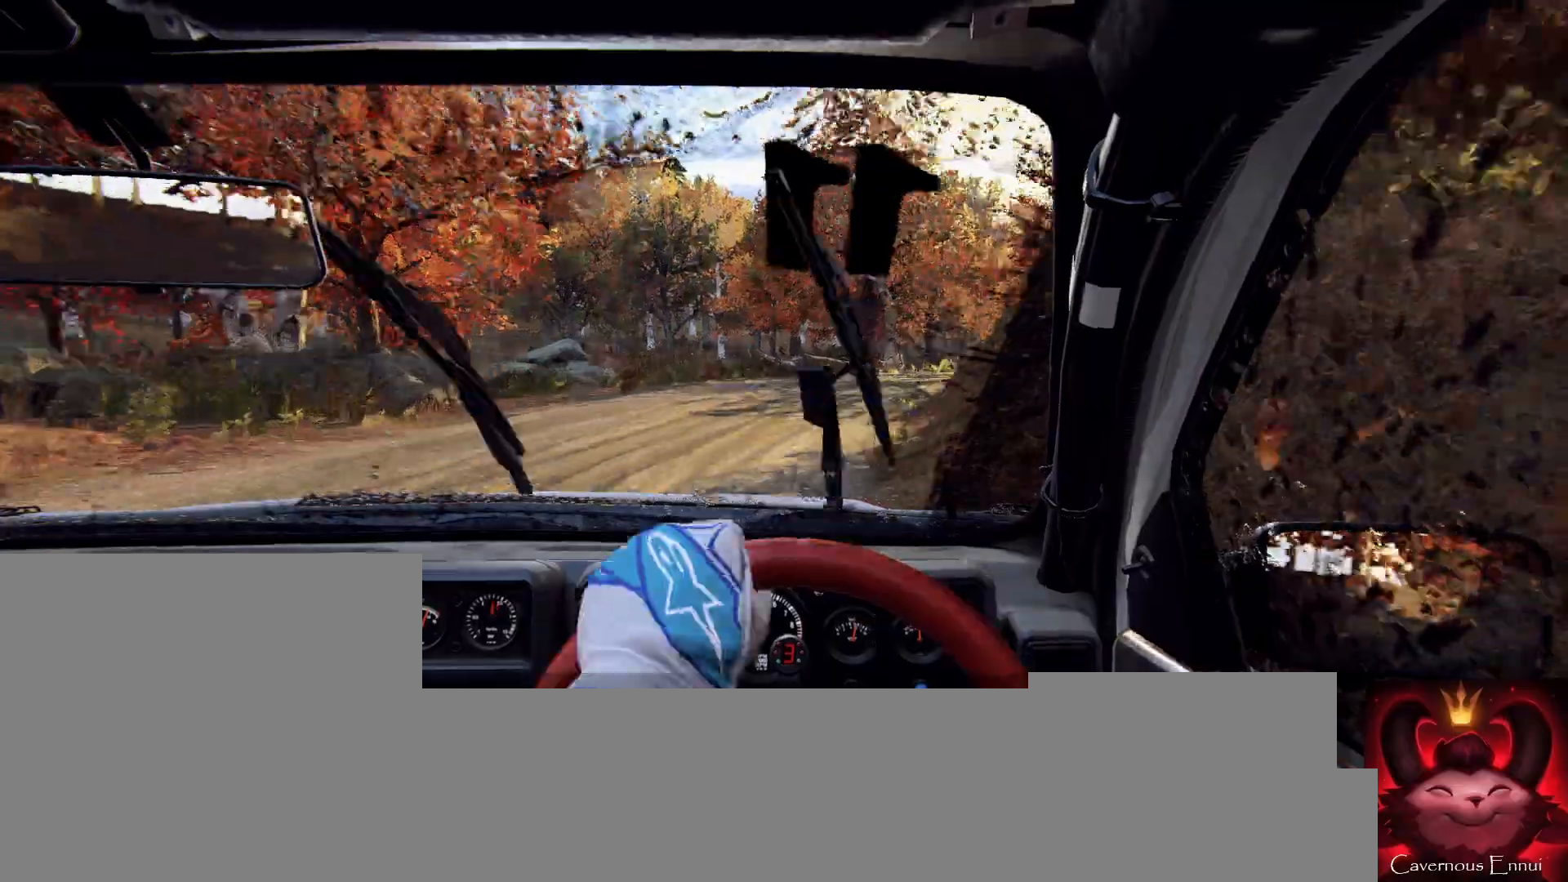
Gameplay with a controller (Xbox layout); each line is a JSON object with the inputs held at the frame after it. "events" lists button and stick changes between this image and that frame as [ms after this image, input, new state], when the widget could be followed in between.
{"buttons": [], "left_stick": "left", "right_stick": "center", "events": [[233, "right_stick", "up"], [267, "left_stick", "center"], [367, "right_stick", "center"], [400, "left_stick", "left"]]}
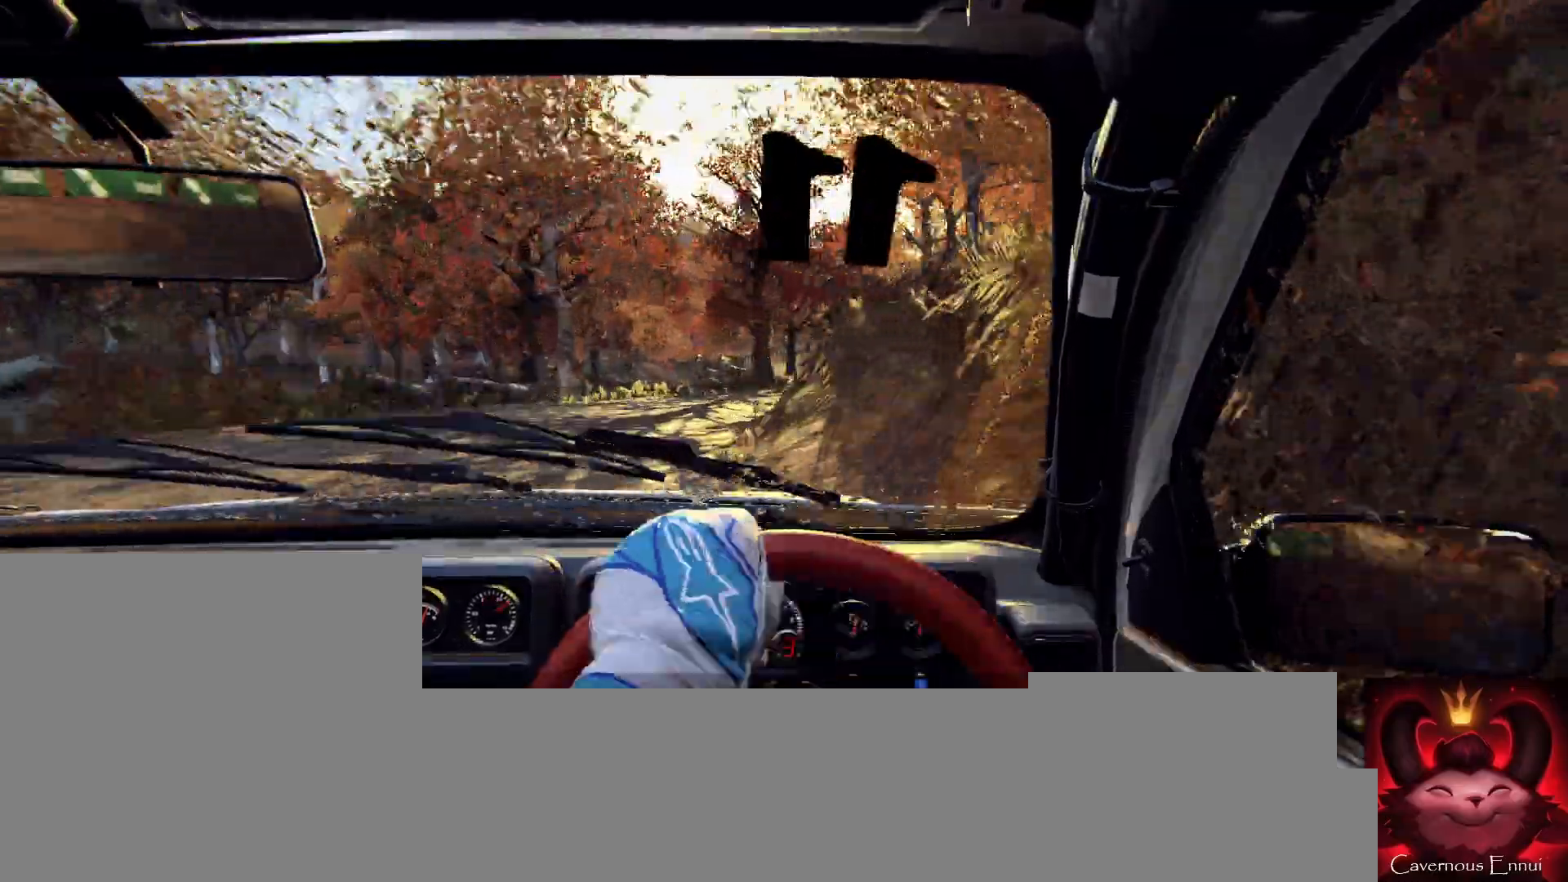
{"buttons": [], "left_stick": "center", "right_stick": "up", "events": [[67, "left_stick", "center"], [67, "right_stick", "up"], [267, "left_stick", "down-left"], [333, "left_stick", "center"]]}
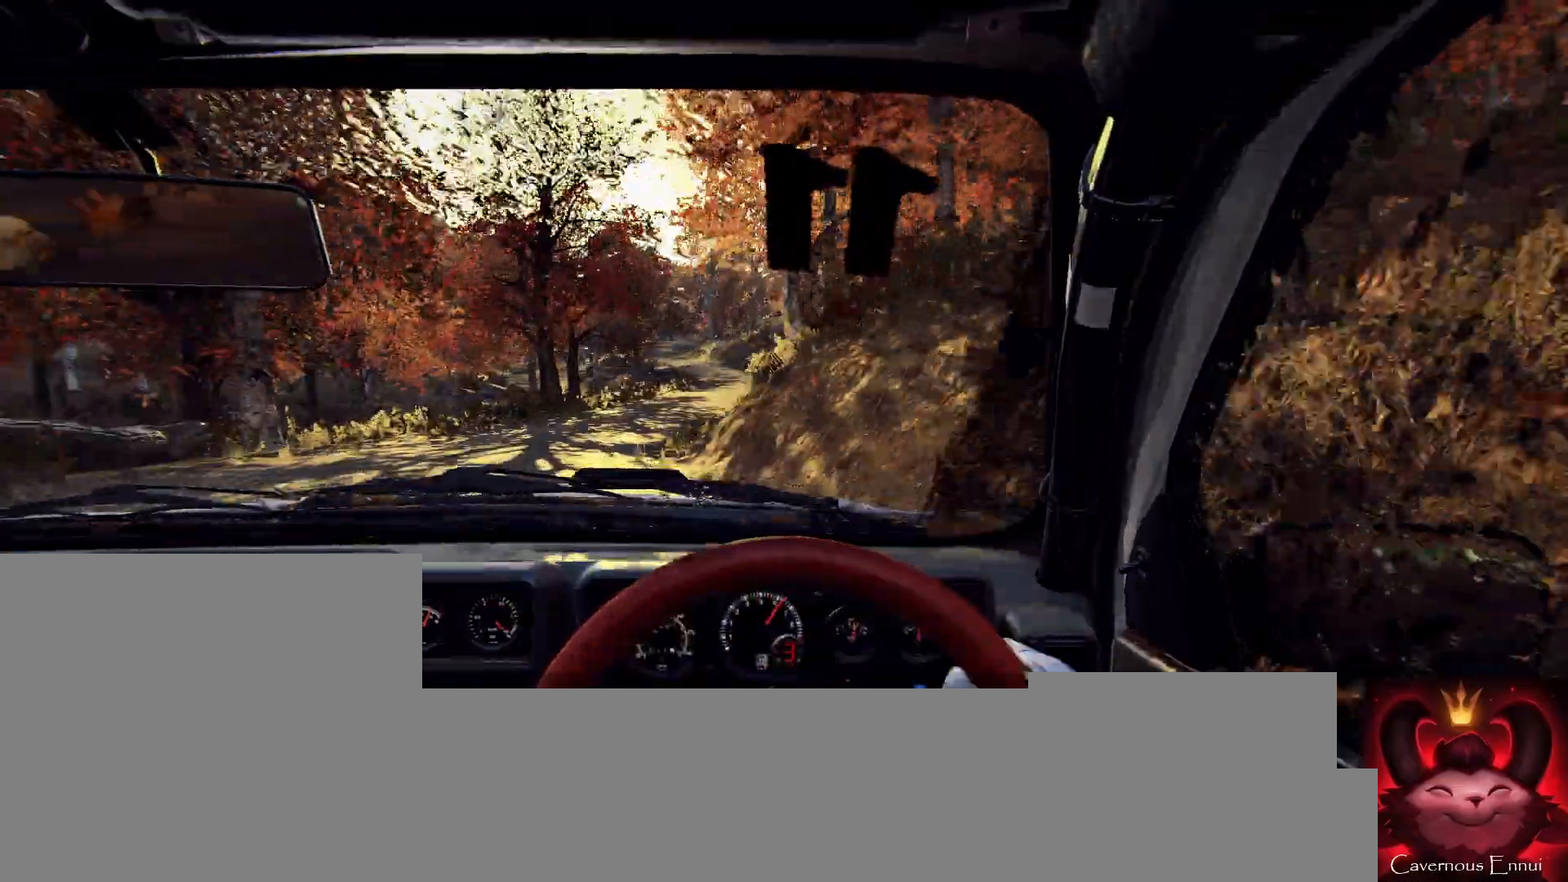
{"buttons": [], "left_stick": "center", "right_stick": "up", "events": [[33, "left_stick", "right"], [33, "right_stick", "center"], [267, "right_stick", "up"], [333, "left_stick", "left"], [400, "left_stick", "center"]]}
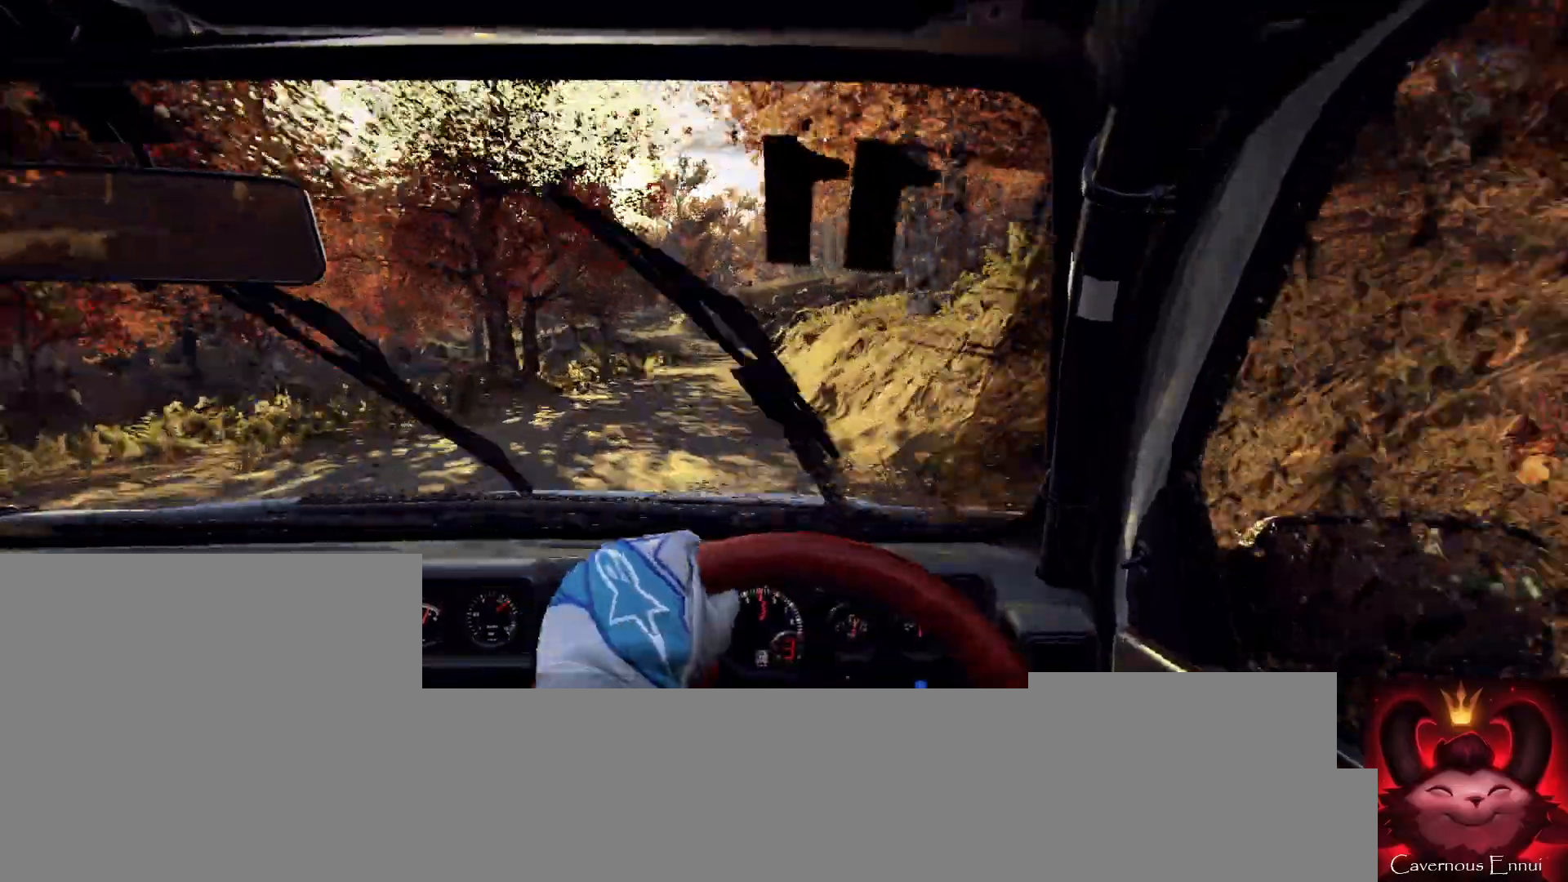
{"buttons": [], "left_stick": "center", "right_stick": "up", "events": [[67, "left_stick", "right"], [133, "left_stick", "center"], [333, "left_stick", "down-left"], [500, "left_stick", "center"]]}
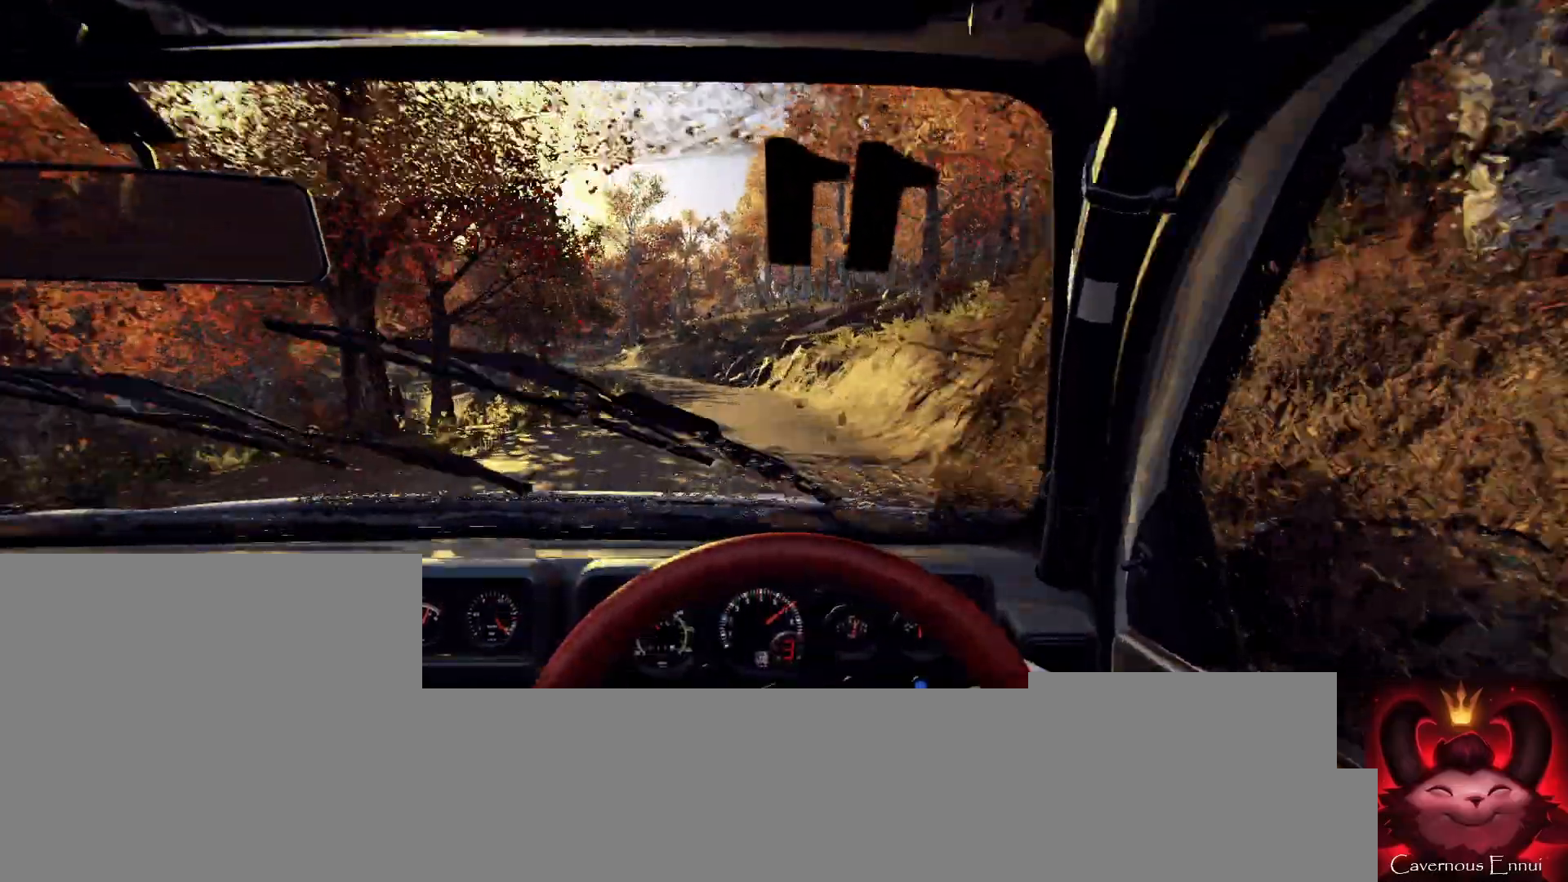
{"buttons": ["R1"], "left_stick": "center", "right_stick": "up", "events": [[200, "left_stick", "down-left"], [333, "left_stick", "center"], [500, "R1", "down"]]}
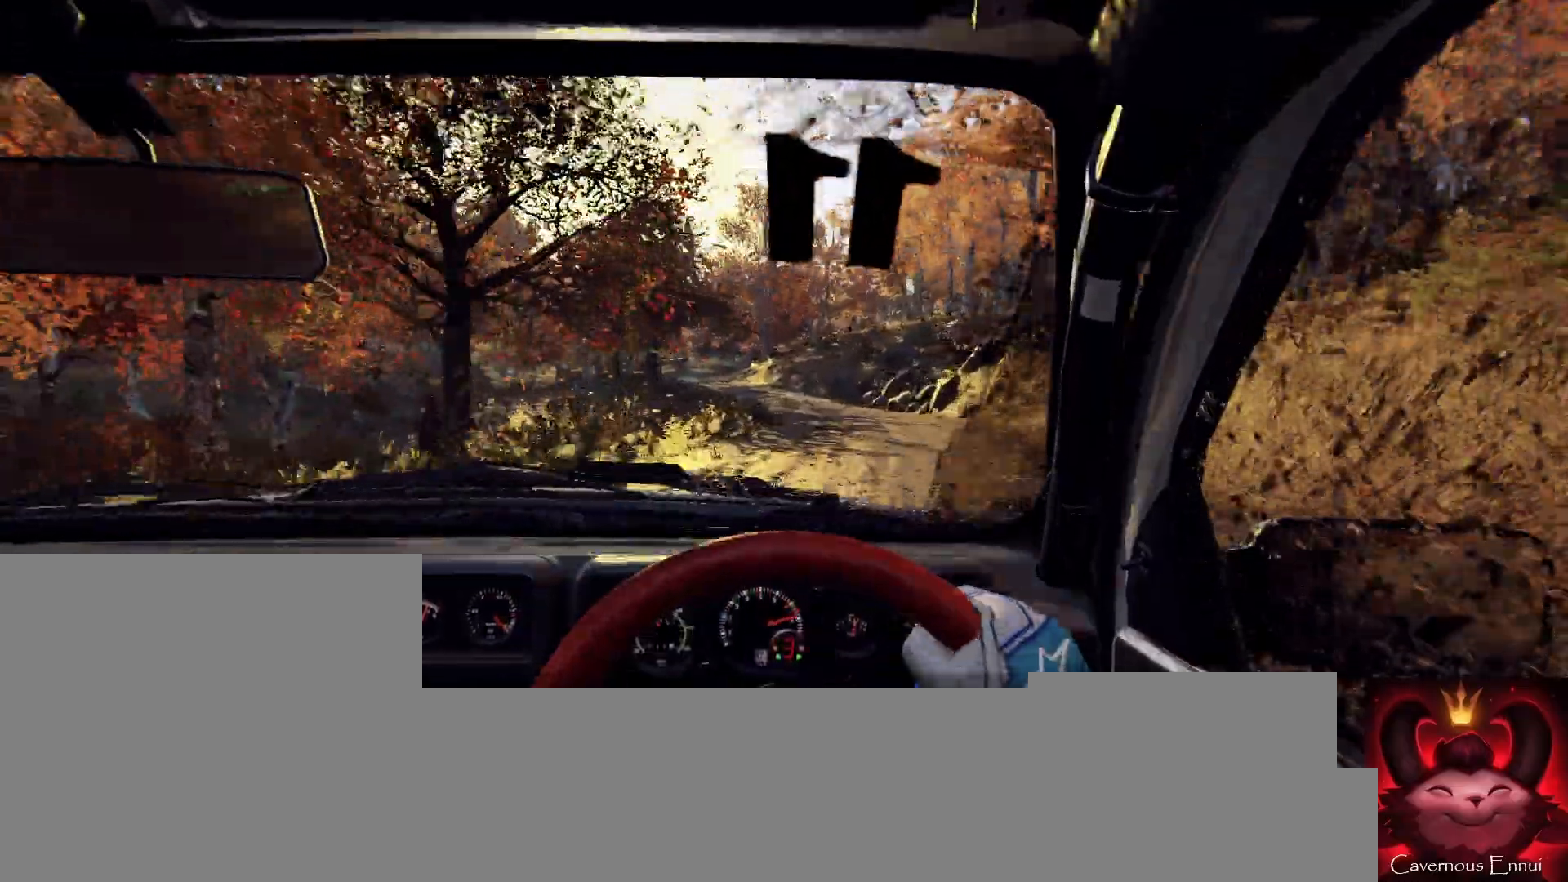
{"buttons": [], "left_stick": "center", "right_stick": "center", "events": [[33, "R1", "up"], [233, "left_stick", "right"], [433, "right_stick", "center"], [500, "left_stick", "center"]]}
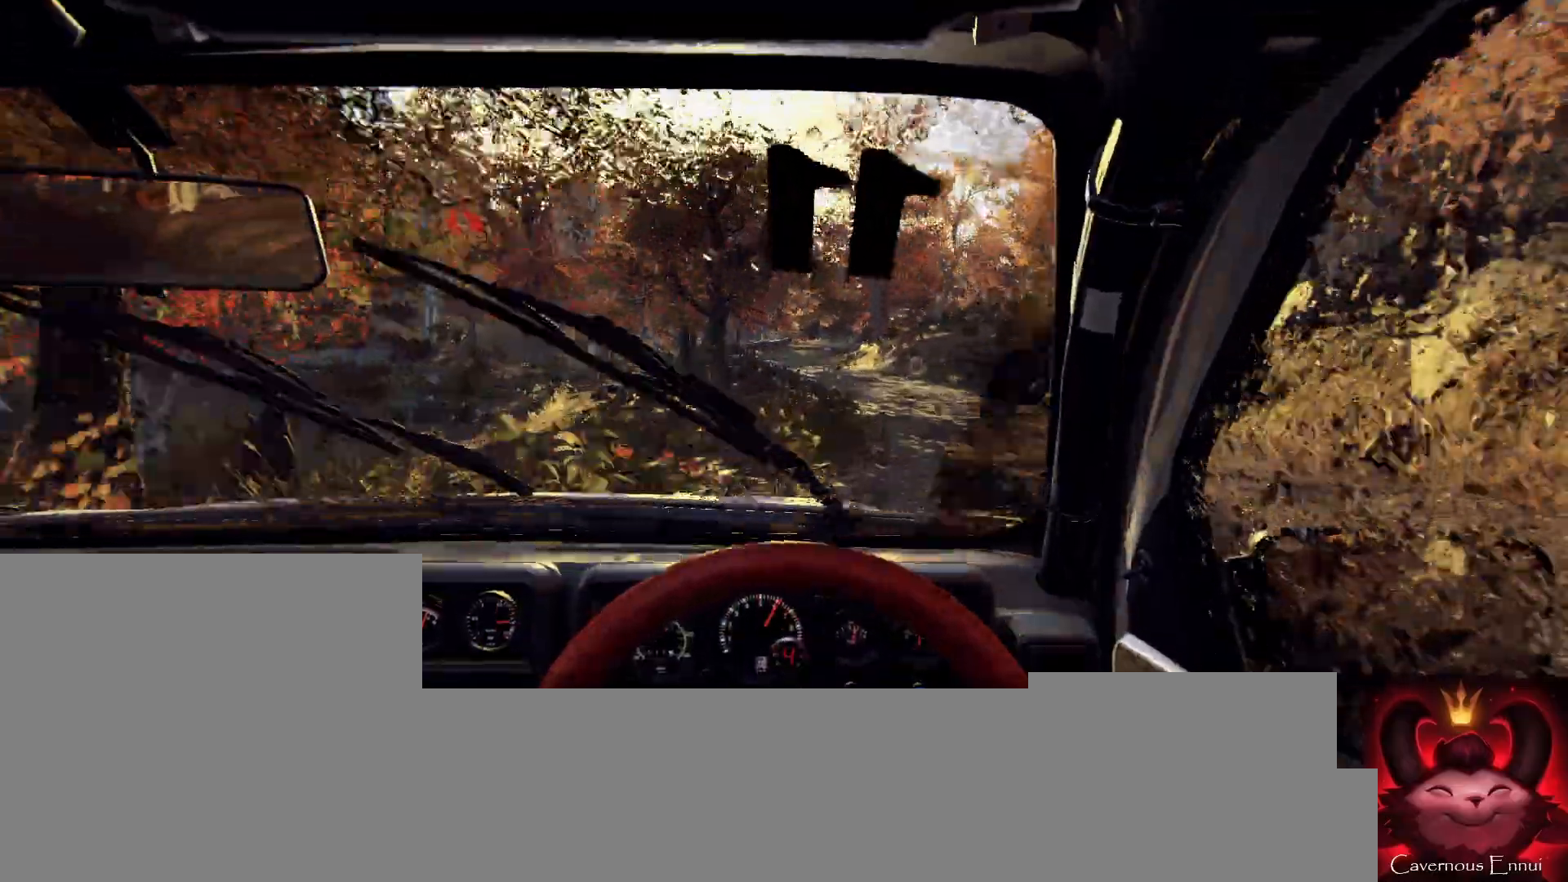
{"buttons": [], "left_stick": "left", "right_stick": "center", "events": [[200, "left_stick", "left"], [267, "left_stick", "center"], [367, "left_stick", "left"]]}
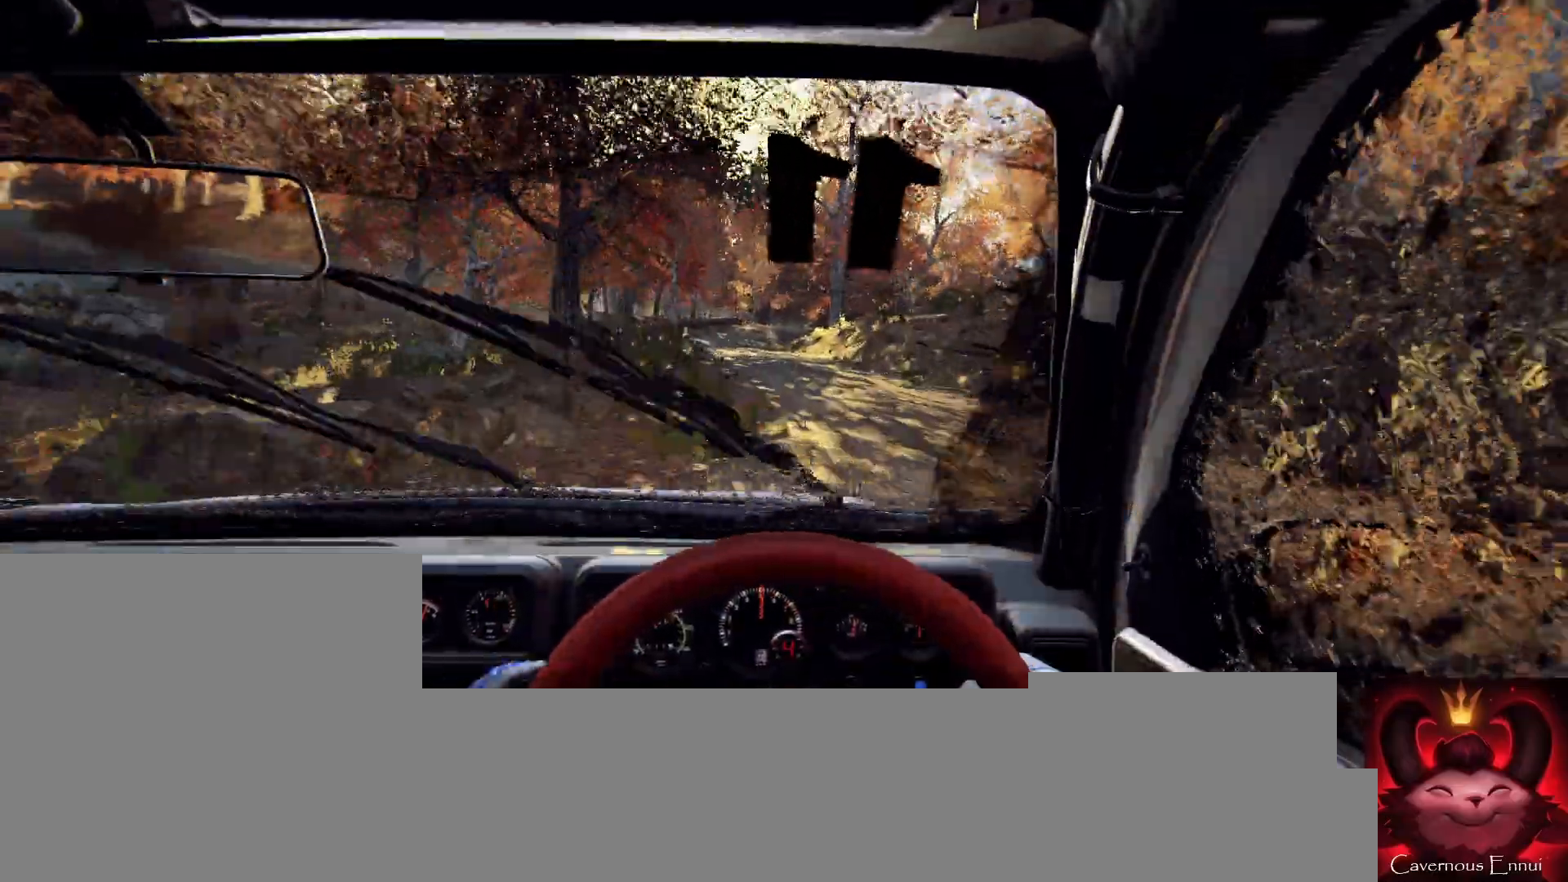
{"buttons": [], "left_stick": "center", "right_stick": "up", "events": [[67, "right_stick", "up"], [167, "right_stick", "center"], [333, "left_stick", "center"], [467, "right_stick", "up"]]}
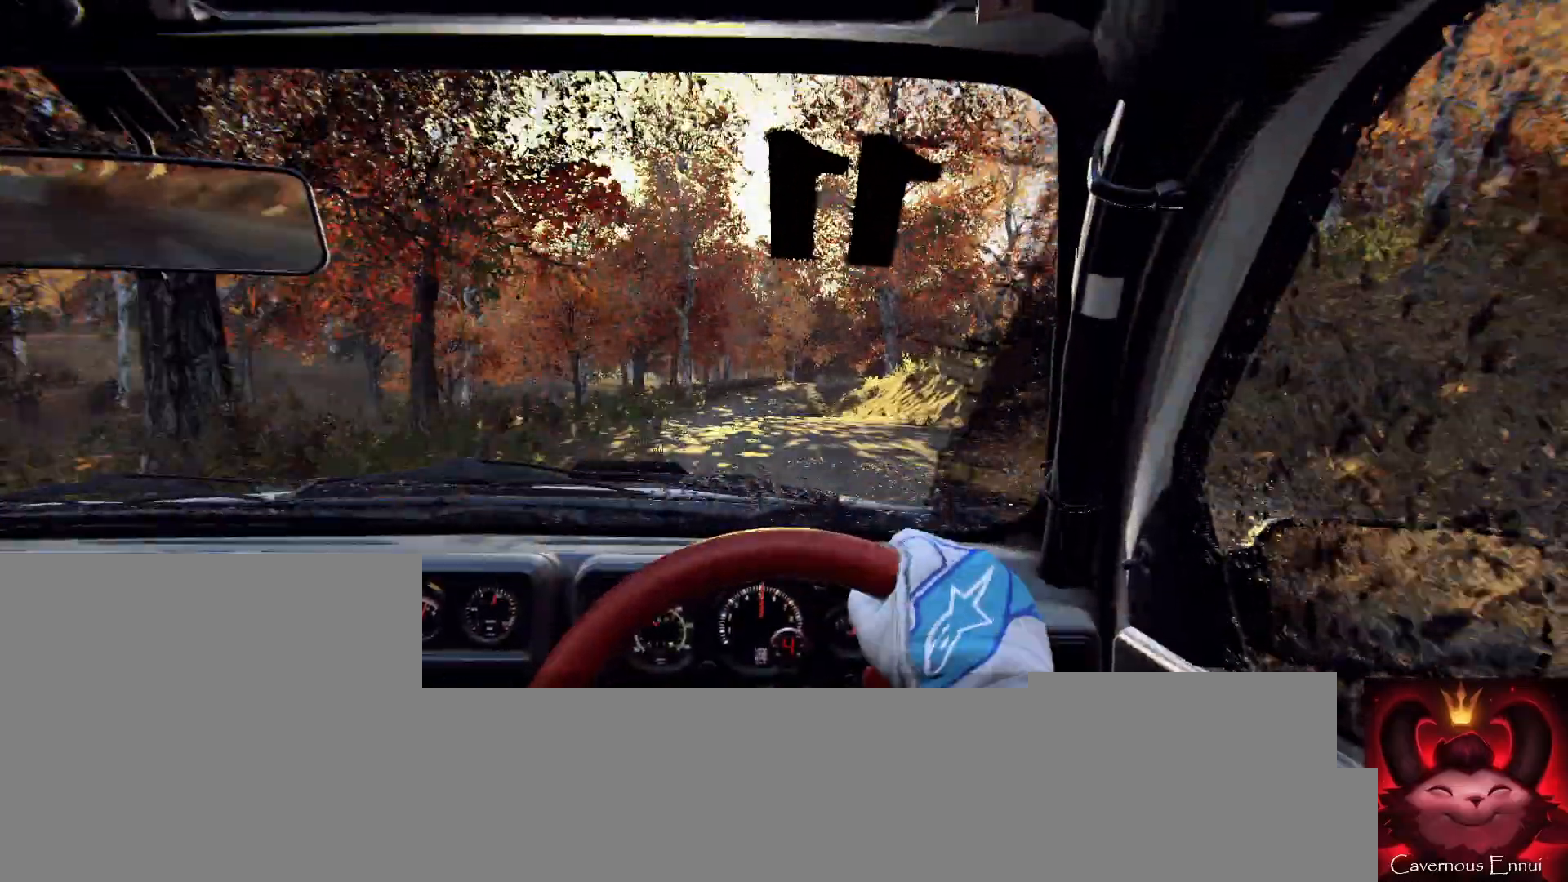
{"buttons": [], "left_stick": "right", "right_stick": "up", "events": [[200, "left_stick", "right"]]}
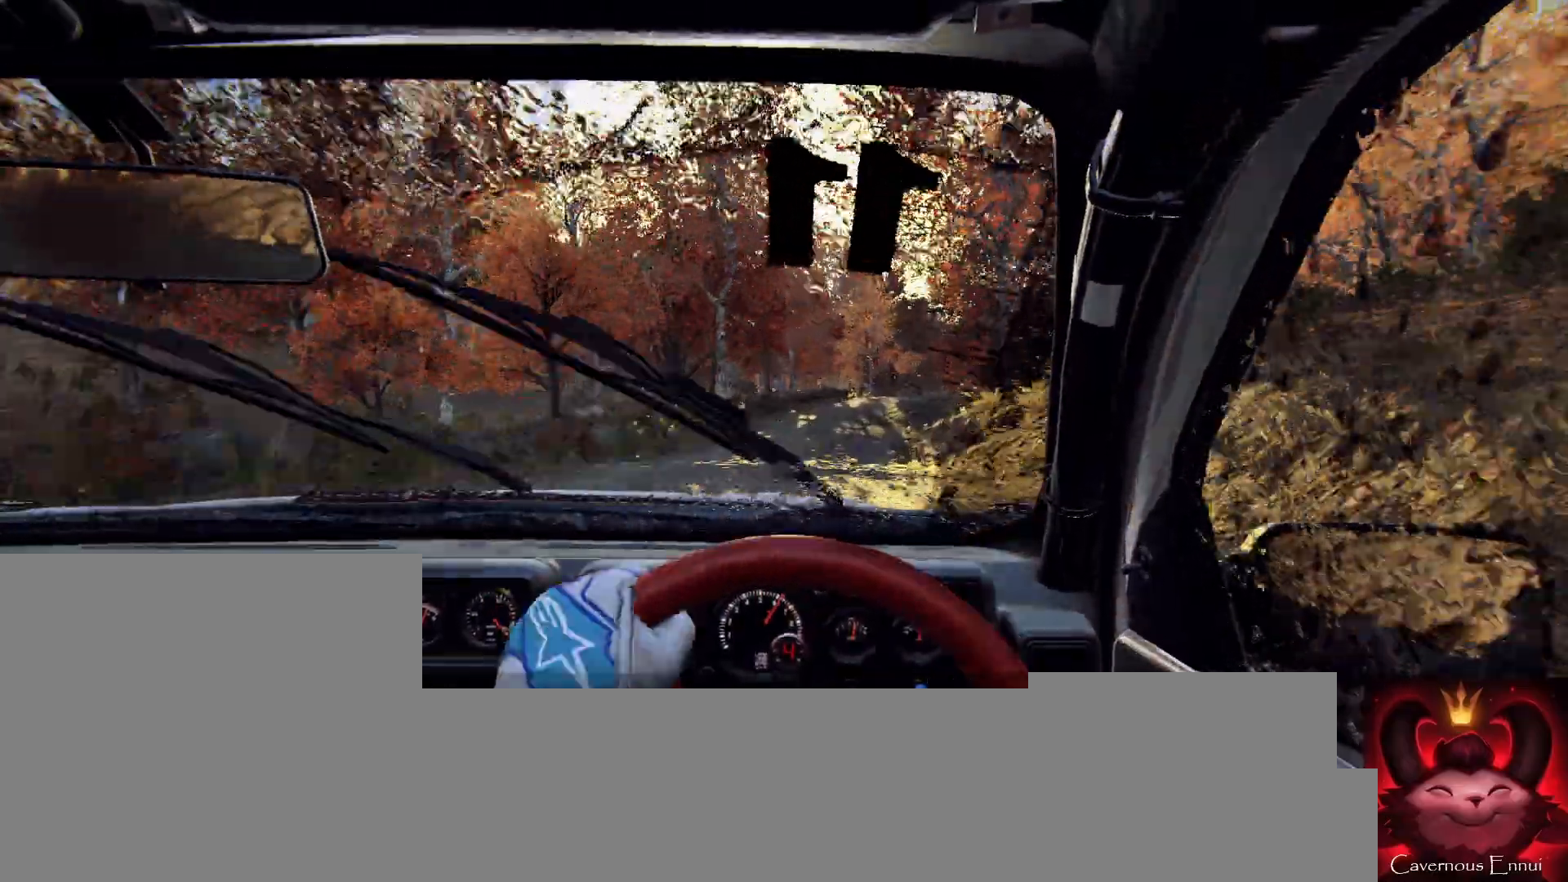
{"buttons": ["L2"], "left_stick": "center", "right_stick": "center", "events": [[33, "left_stick", "center"], [133, "right_stick", "center"], [167, "left_stick", "right"], [233, "left_stick", "center"], [500, "L2", "down"]]}
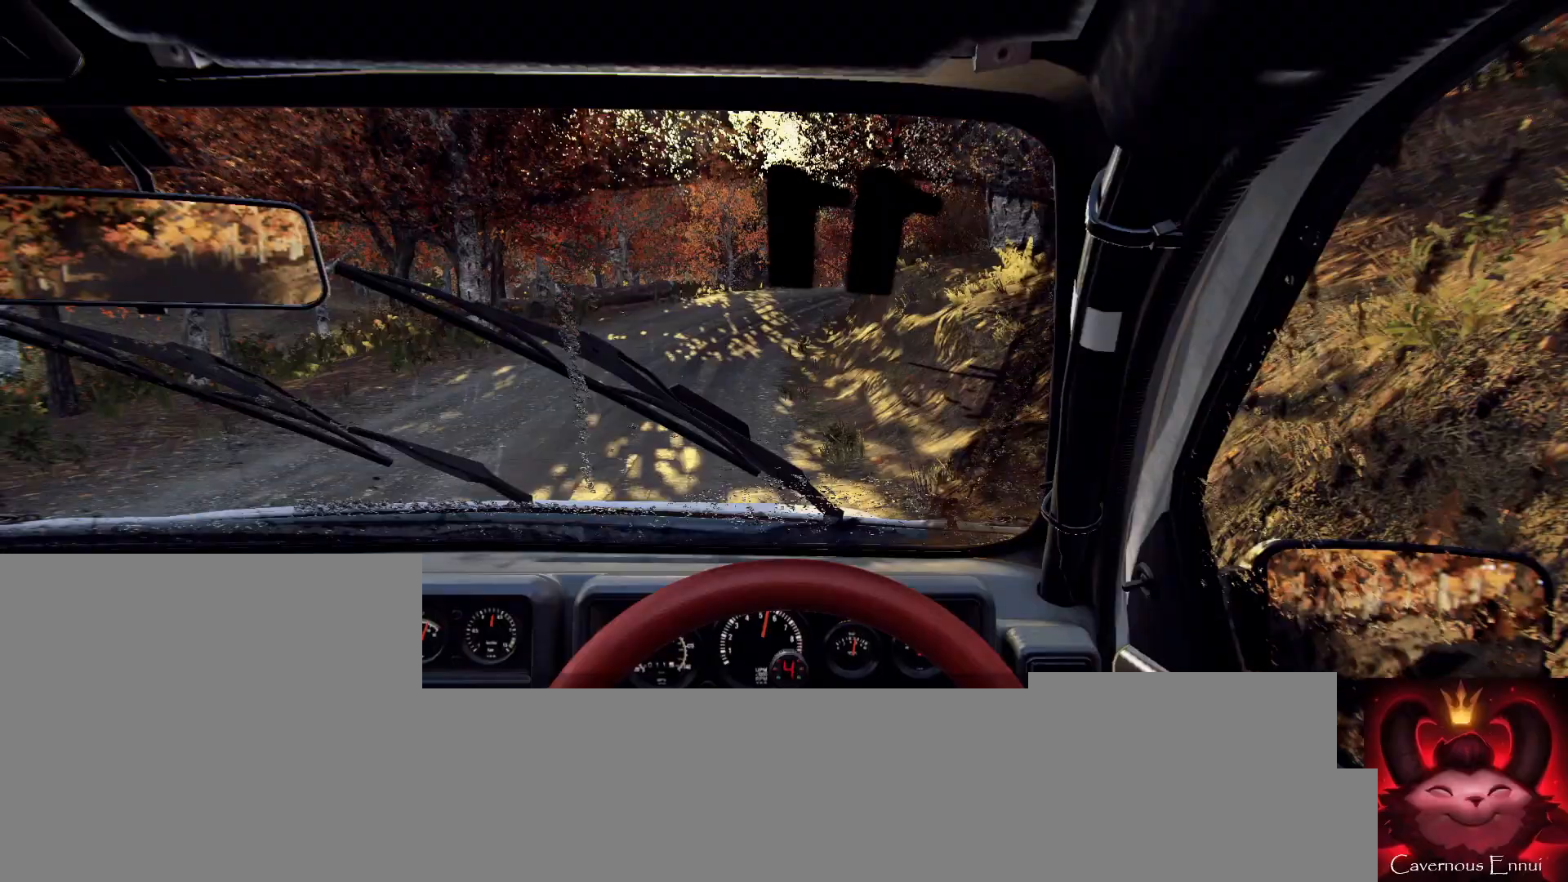
{"buttons": [], "left_stick": "center", "right_stick": "center", "events": [[200, "L1", "down"], [233, "left_stick", "right"], [333, "L1", "up"], [400, "L2", "up"], [433, "left_stick", "center"]]}
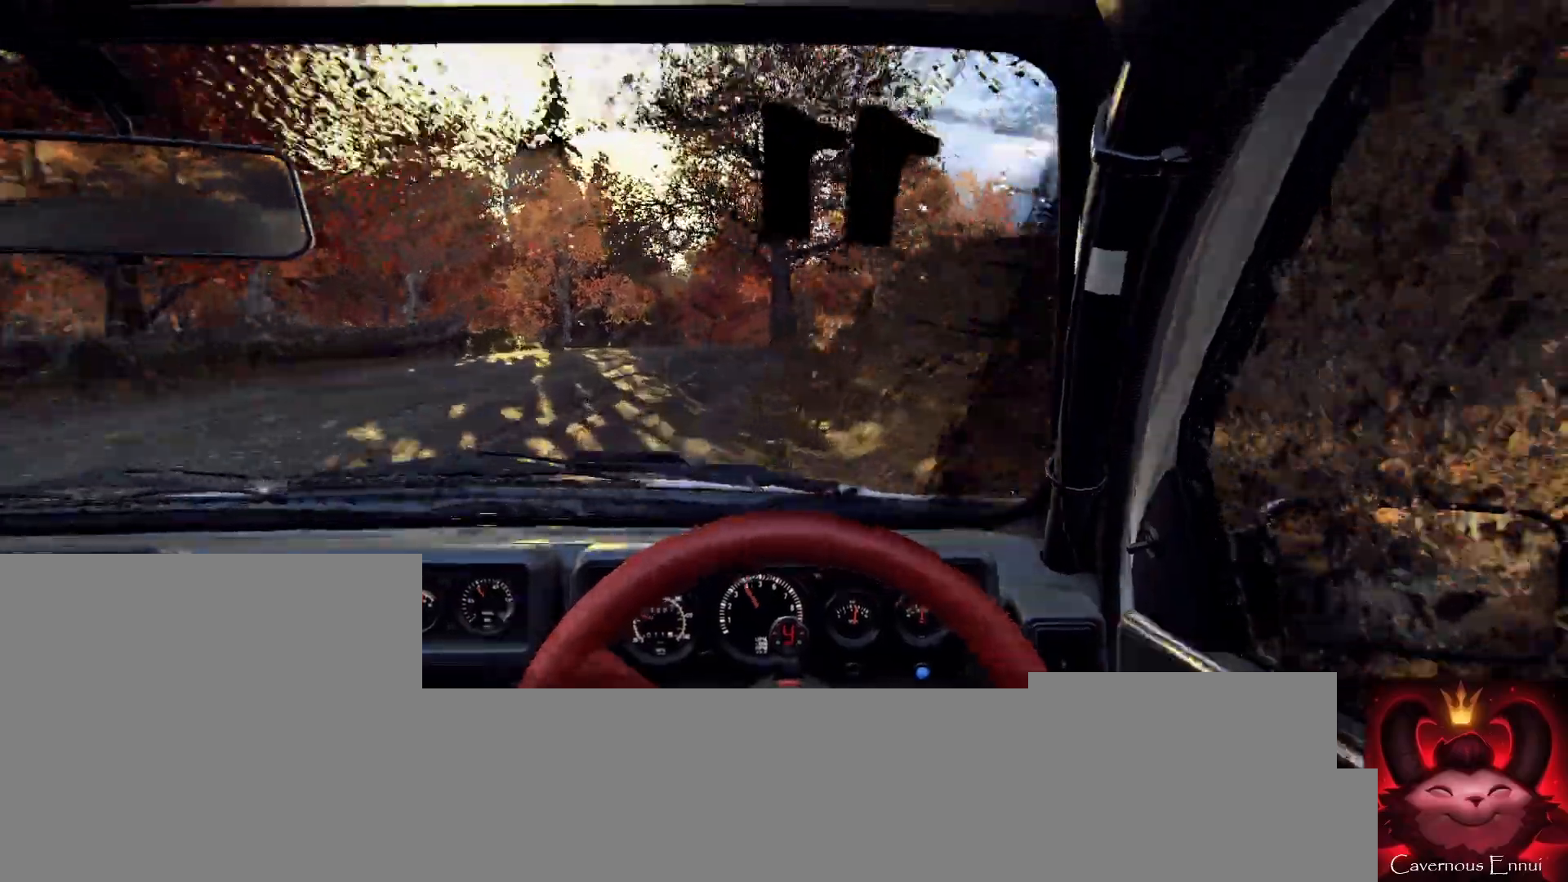
{"buttons": [], "left_stick": "right", "right_stick": "center", "events": [[33, "L2", "down"], [33, "left_stick", "right"], [100, "L2", "up"], [300, "L2", "down"], [433, "L2", "up"]]}
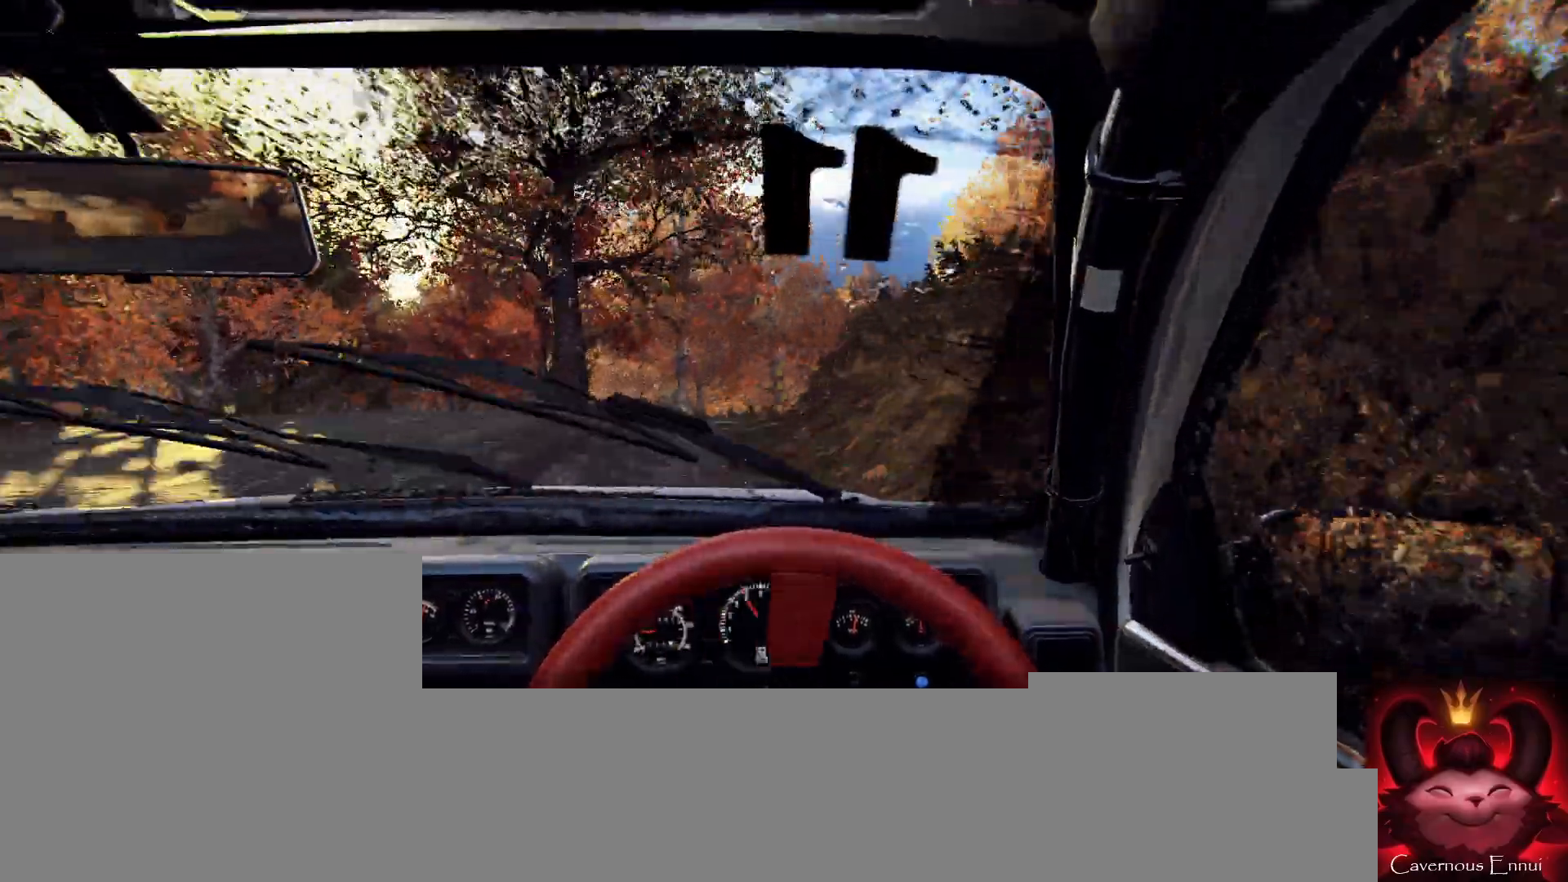
{"buttons": [], "left_stick": "left", "right_stick": "up", "events": [[167, "left_stick", "center"], [300, "left_stick", "left"], [367, "right_stick", "up"]]}
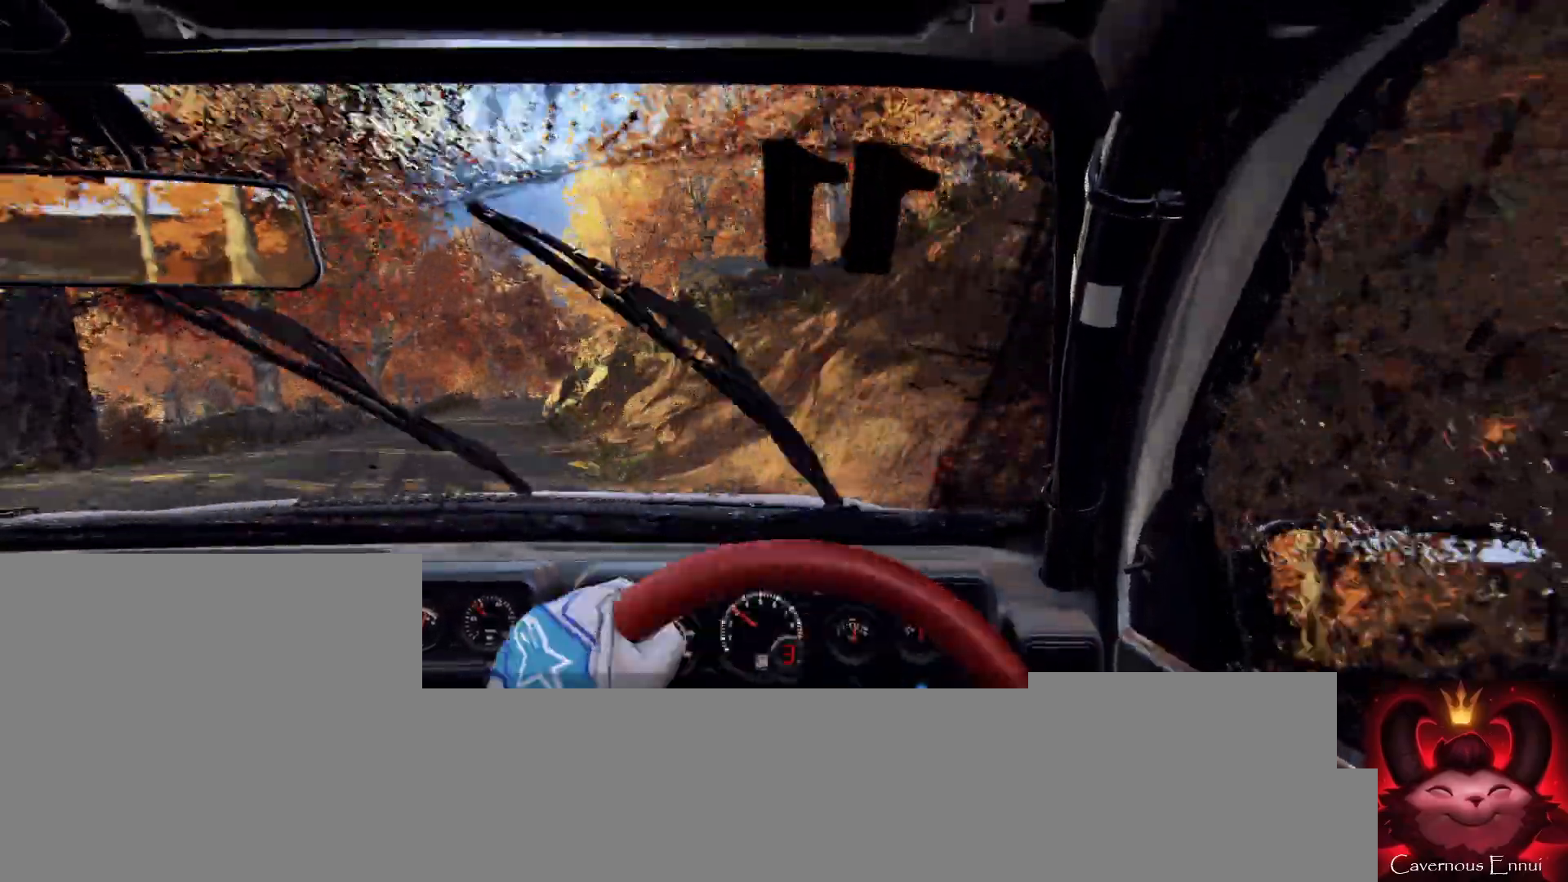
{"buttons": [], "left_stick": "left", "right_stick": "up", "events": []}
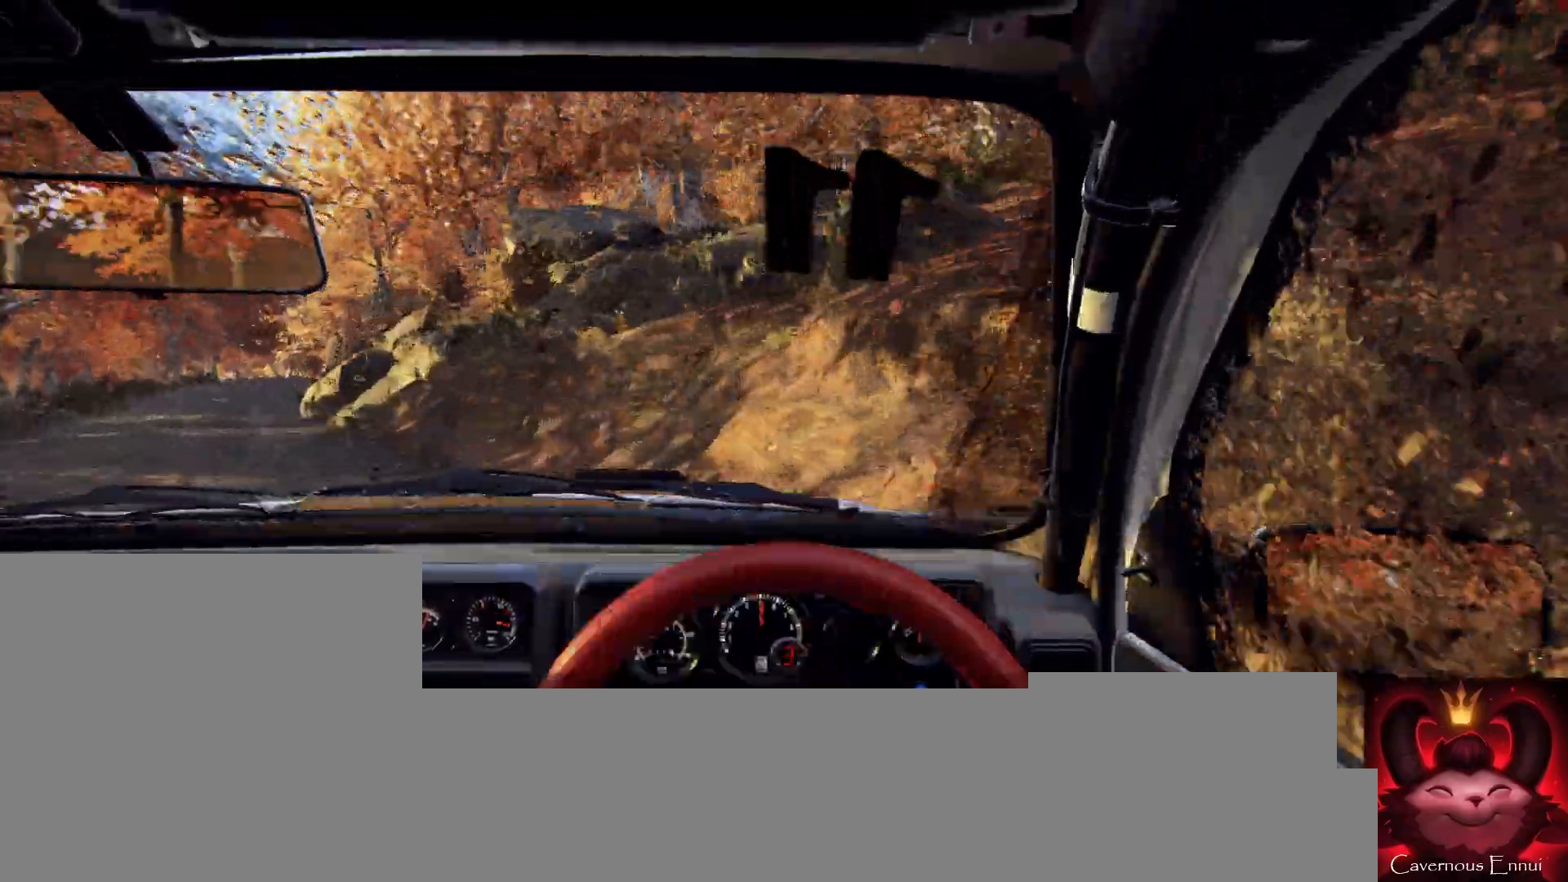
{"buttons": [], "left_stick": "center", "right_stick": "up", "events": [[133, "right_stick", "center"], [367, "left_stick", "center"], [467, "right_stick", "up"]]}
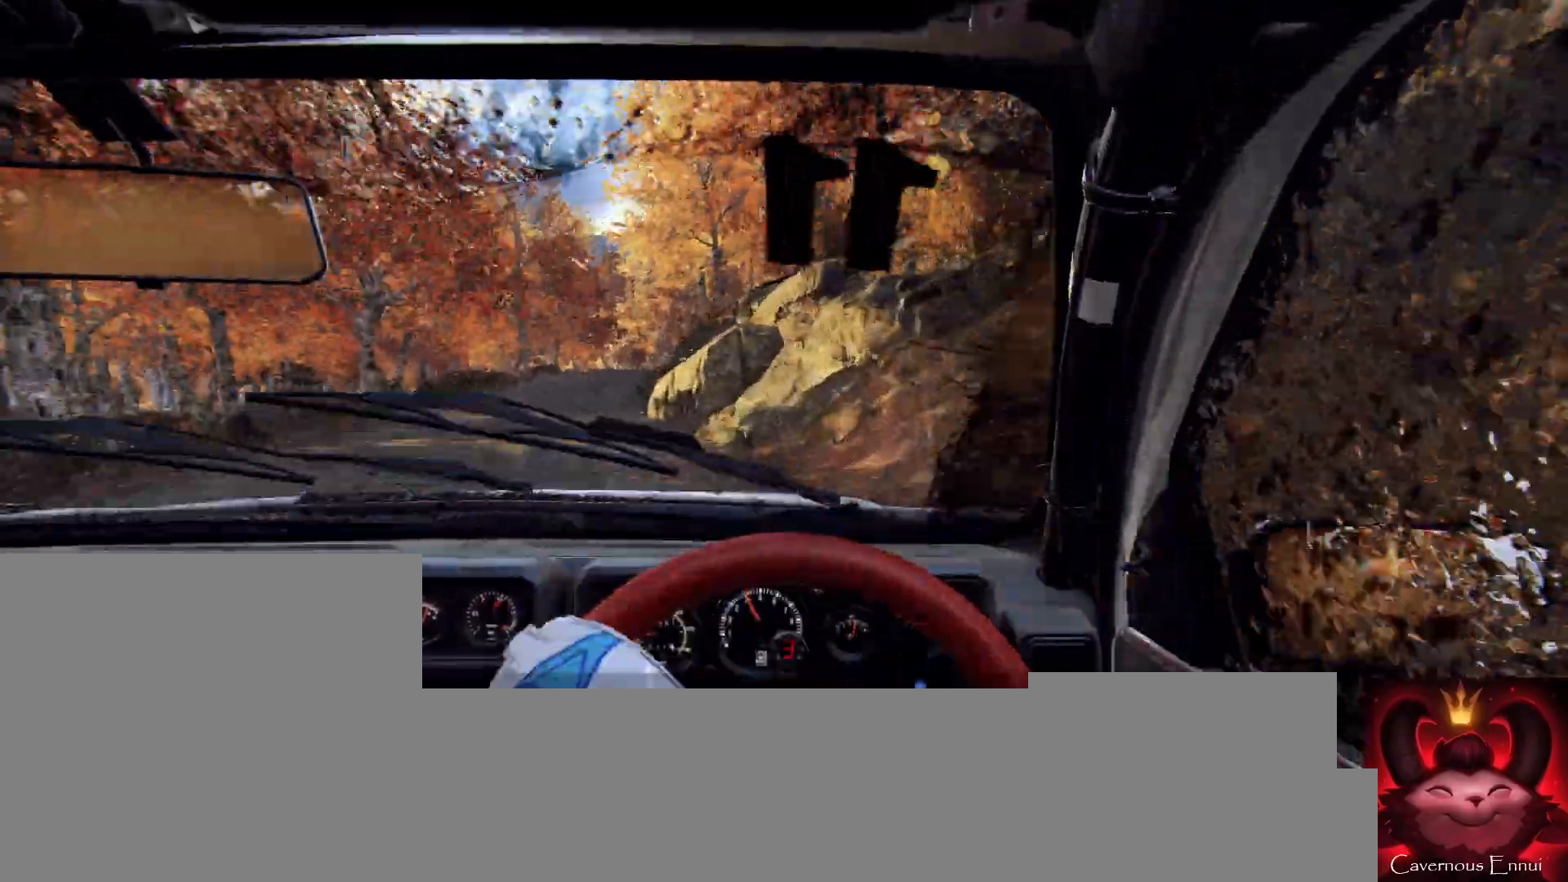
{"buttons": [], "left_stick": "center", "right_stick": "center", "events": [[33, "left_stick", "right"], [233, "left_stick", "center"], [500, "right_stick", "center"]]}
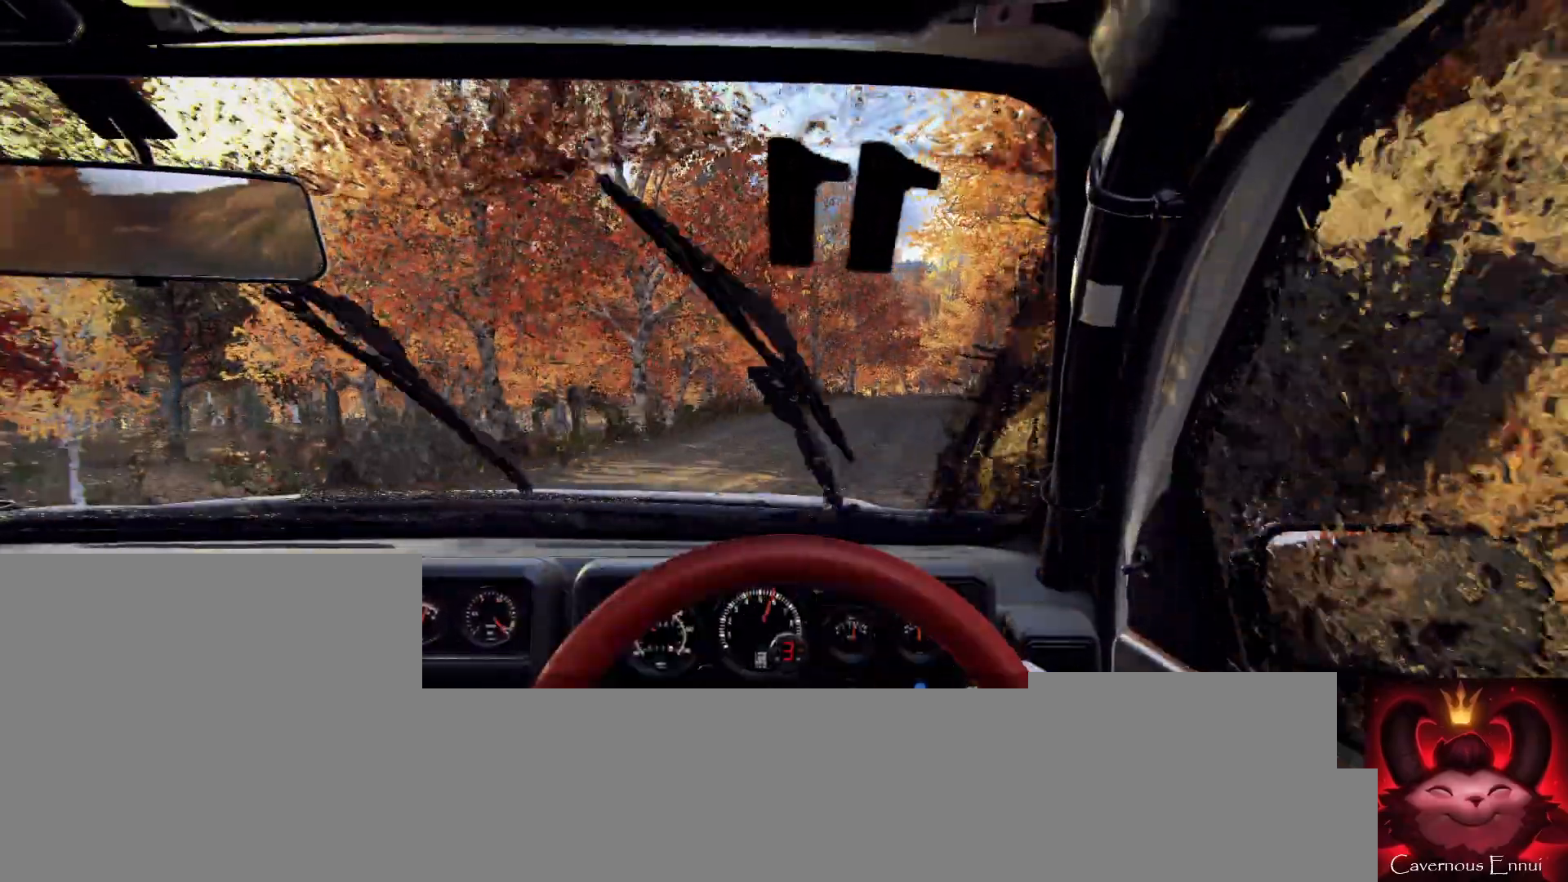
{"buttons": [], "left_stick": "center", "right_stick": "center", "events": [[33, "left_stick", "right"], [400, "left_stick", "center"]]}
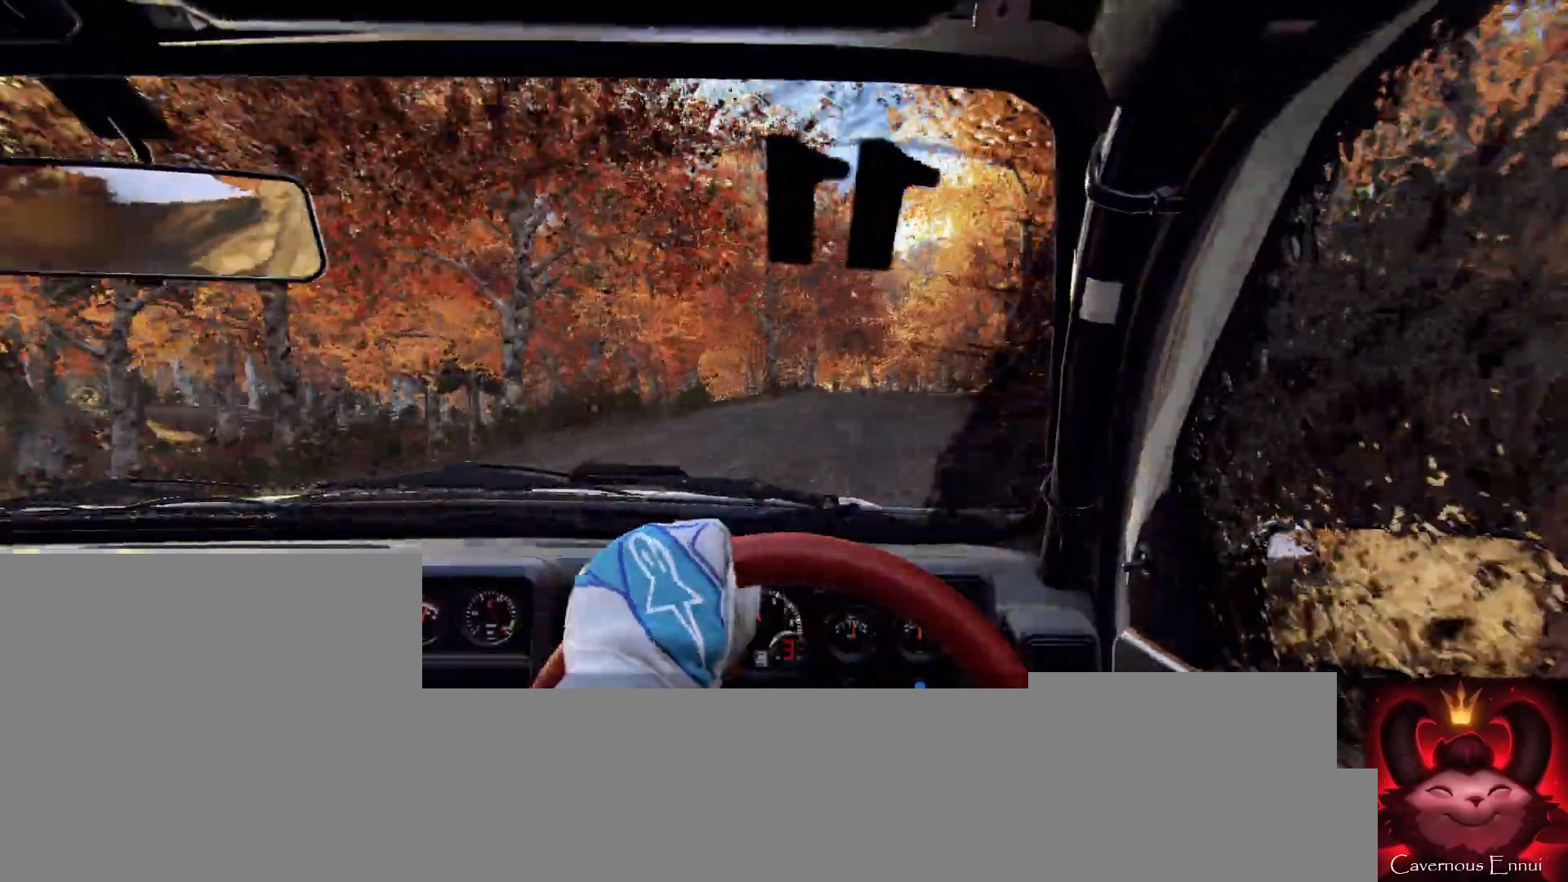
{"buttons": [], "left_stick": "left", "right_stick": "up", "events": [[67, "right_stick", "up"], [100, "left_stick", "right"], [200, "left_stick", "center"], [433, "left_stick", "left"]]}
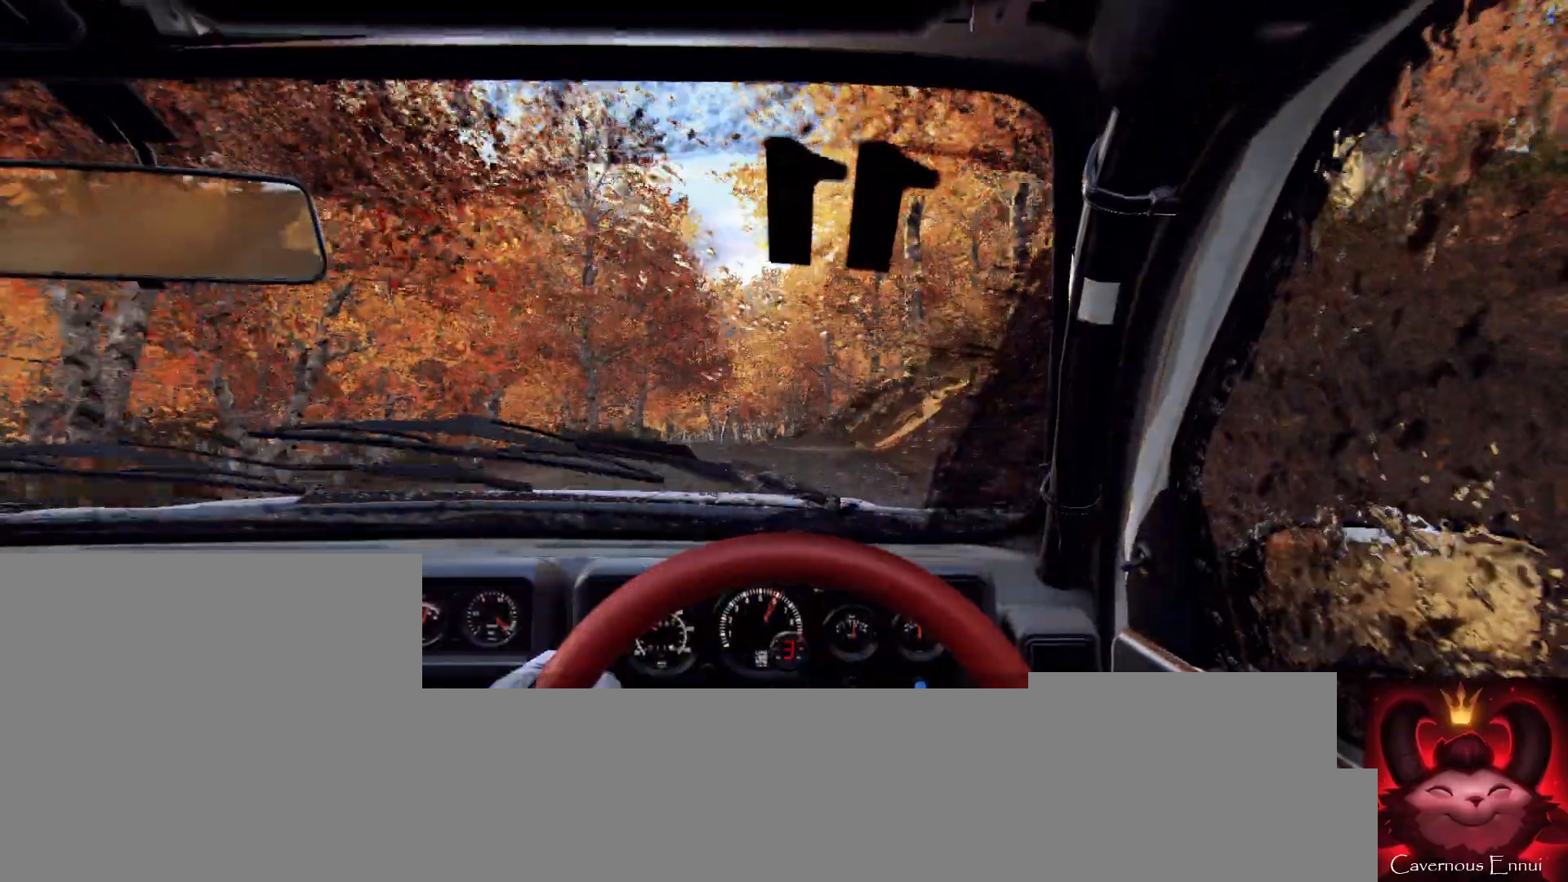
{"buttons": [], "left_stick": "right", "right_stick": "up", "events": [[100, "left_stick", "center"], [467, "left_stick", "right"]]}
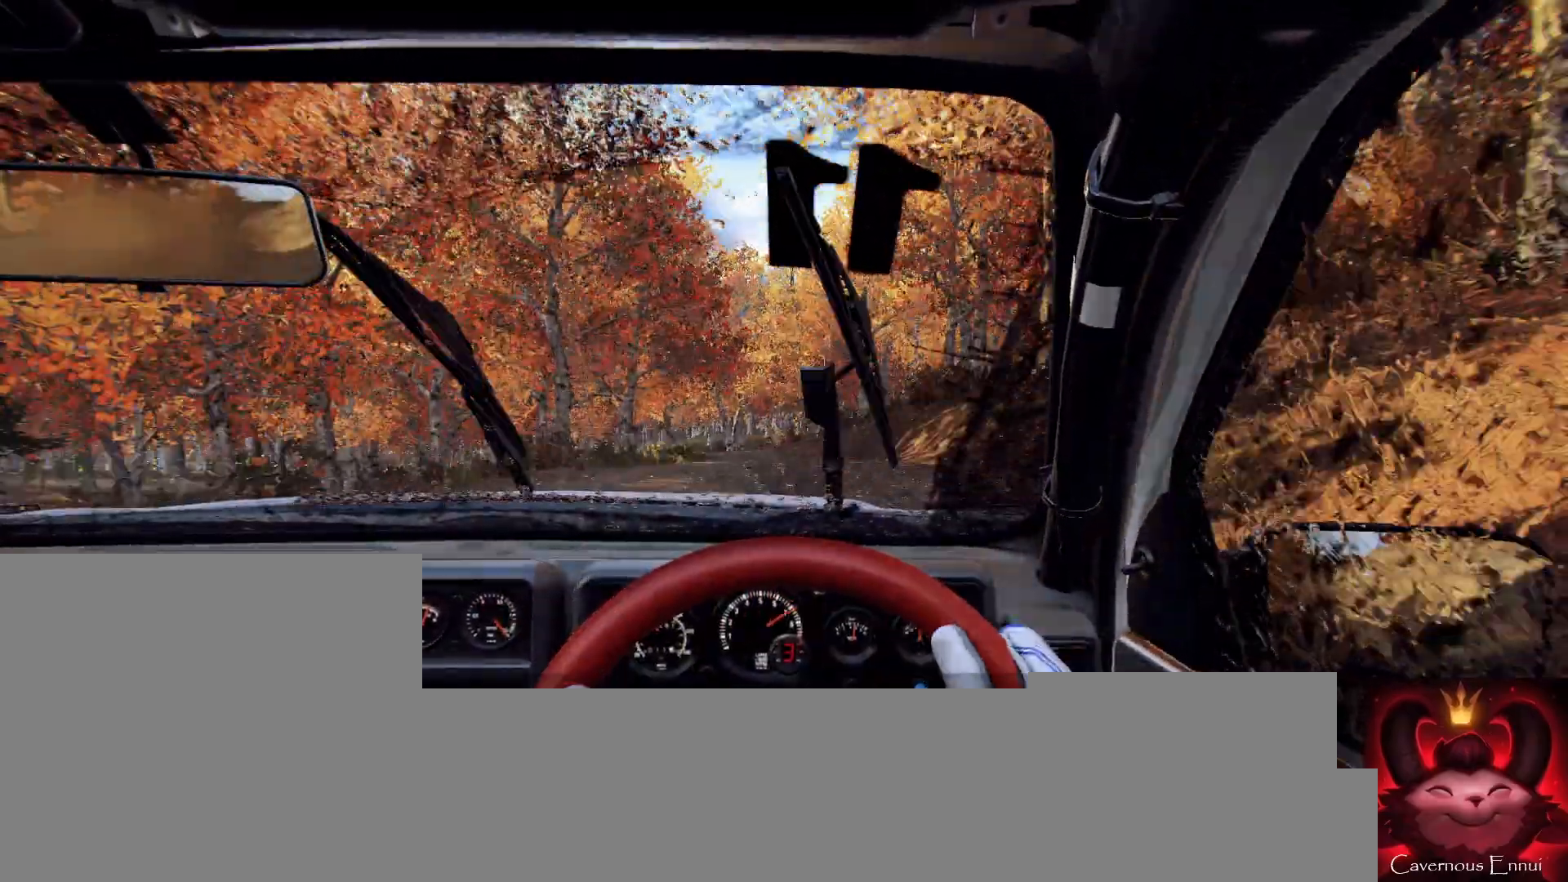
{"buttons": [], "left_stick": "center", "right_stick": "up", "events": [[200, "left_stick", "center"], [333, "R1", "down"], [400, "R1", "up"]]}
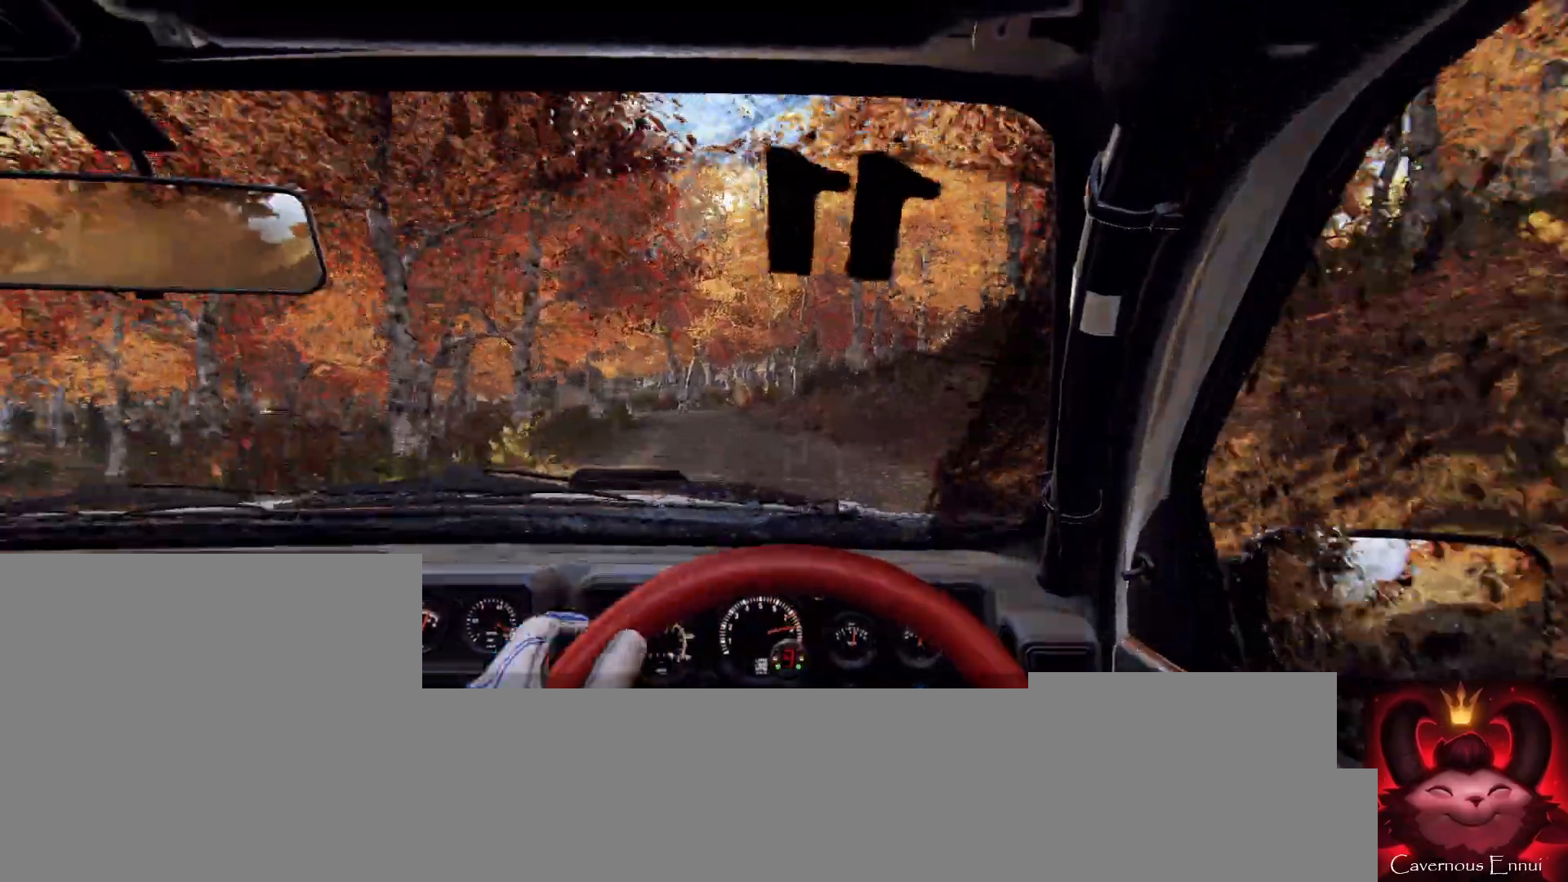
{"buttons": [], "left_stick": "center", "right_stick": "center", "events": [[33, "left_stick", "left"], [333, "L2", "down"], [433, "right_stick", "center"], [467, "L2", "up"], [467, "left_stick", "center"]]}
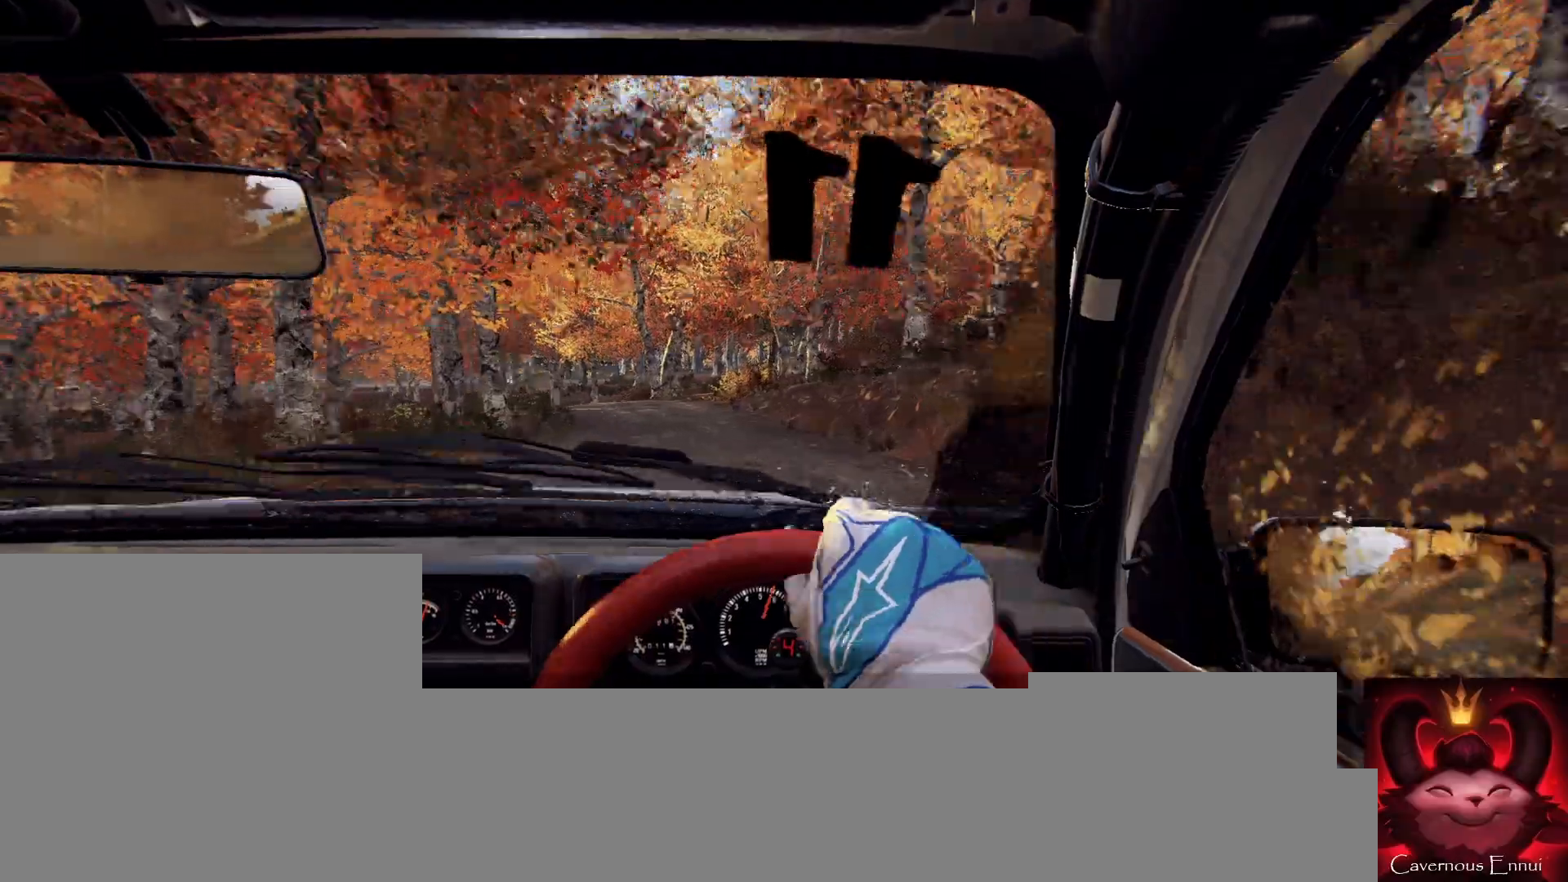
{"buttons": ["L2"], "left_stick": "center", "right_stick": "center", "events": [[100, "L2", "down"], [100, "left_stick", "left"], [233, "L1", "down"], [233, "L2", "up"], [267, "L1", "up"], [333, "L2", "down"], [433, "left_stick", "center"]]}
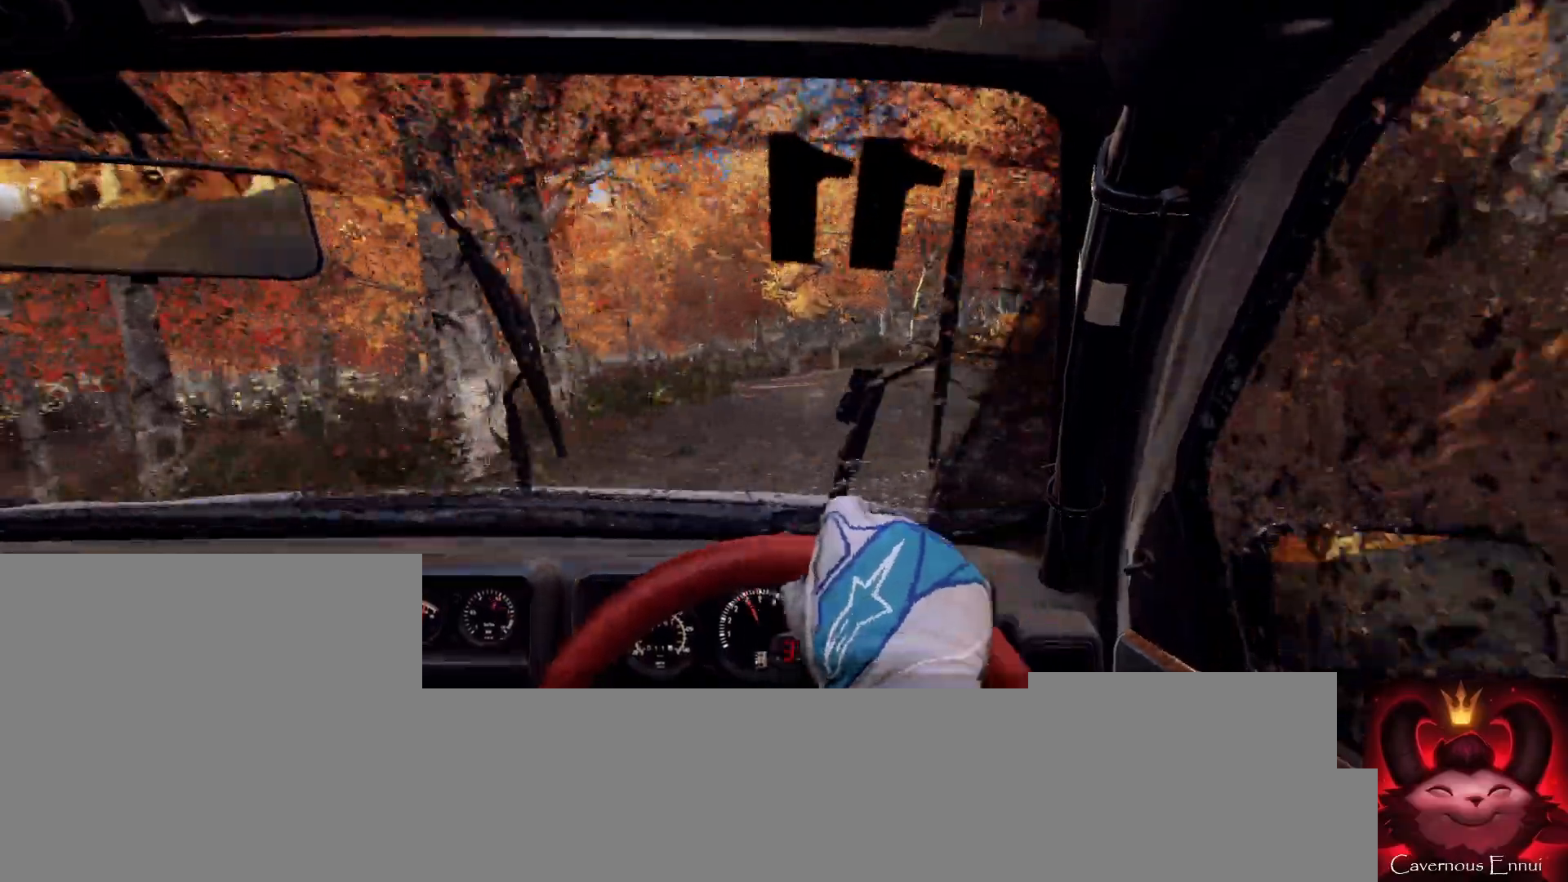
{"buttons": [], "left_stick": "right", "right_stick": "center", "events": [[33, "L2", "up"], [200, "left_stick", "left"], [300, "left_stick", "center"], [300, "right_stick", "up"], [467, "right_stick", "center"], [500, "left_stick", "right"]]}
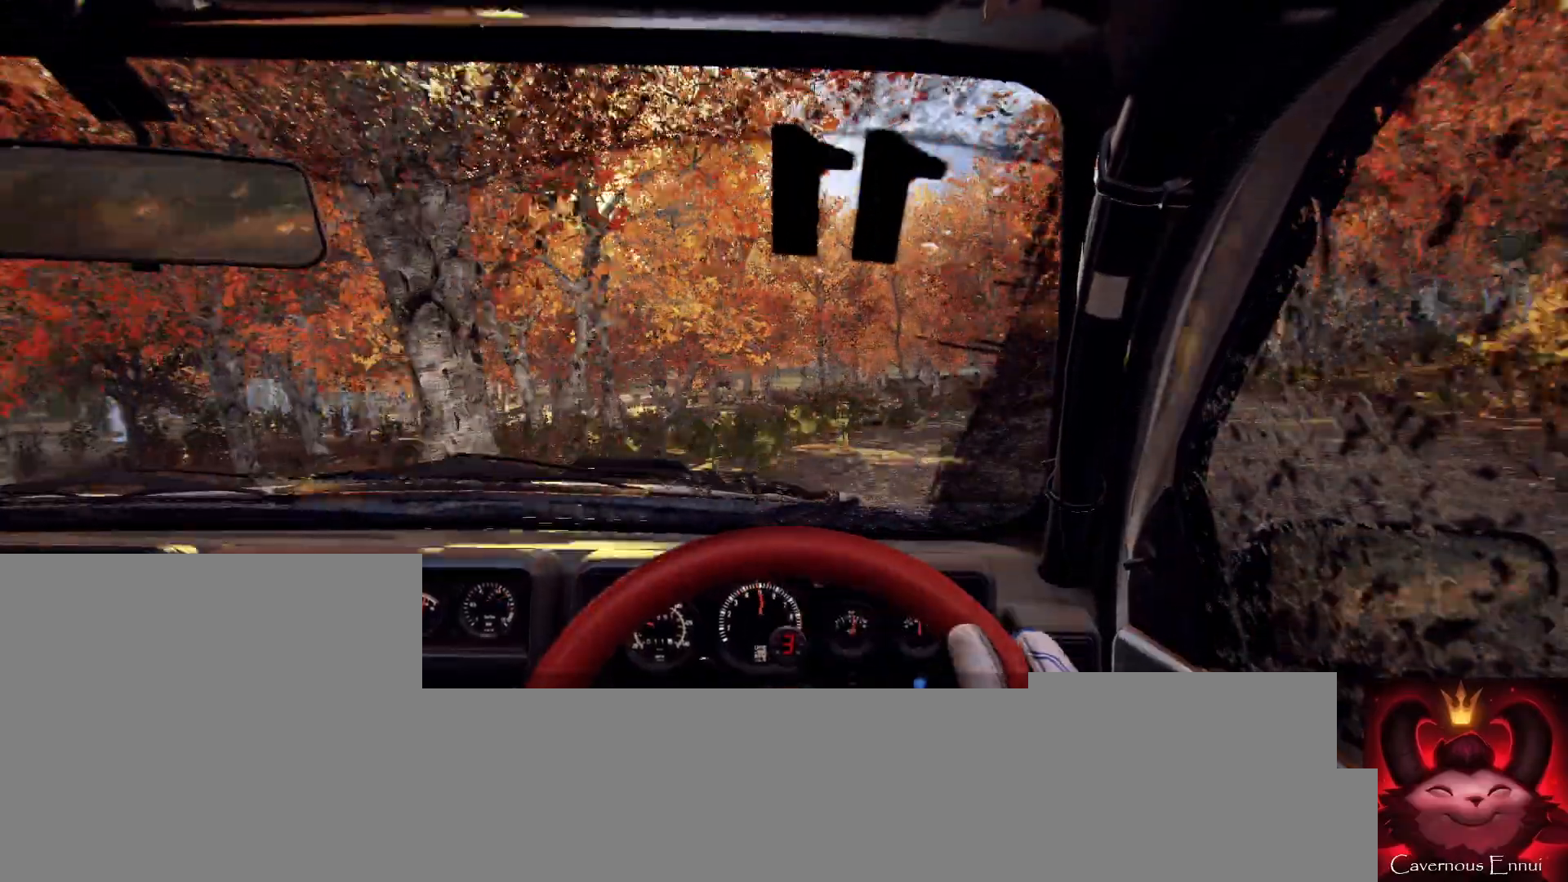
{"buttons": [], "left_stick": "right", "right_stick": "center", "events": [[333, "right_stick", "up"], [400, "left_stick", "center"], [433, "right_stick", "center"], [467, "left_stick", "right"]]}
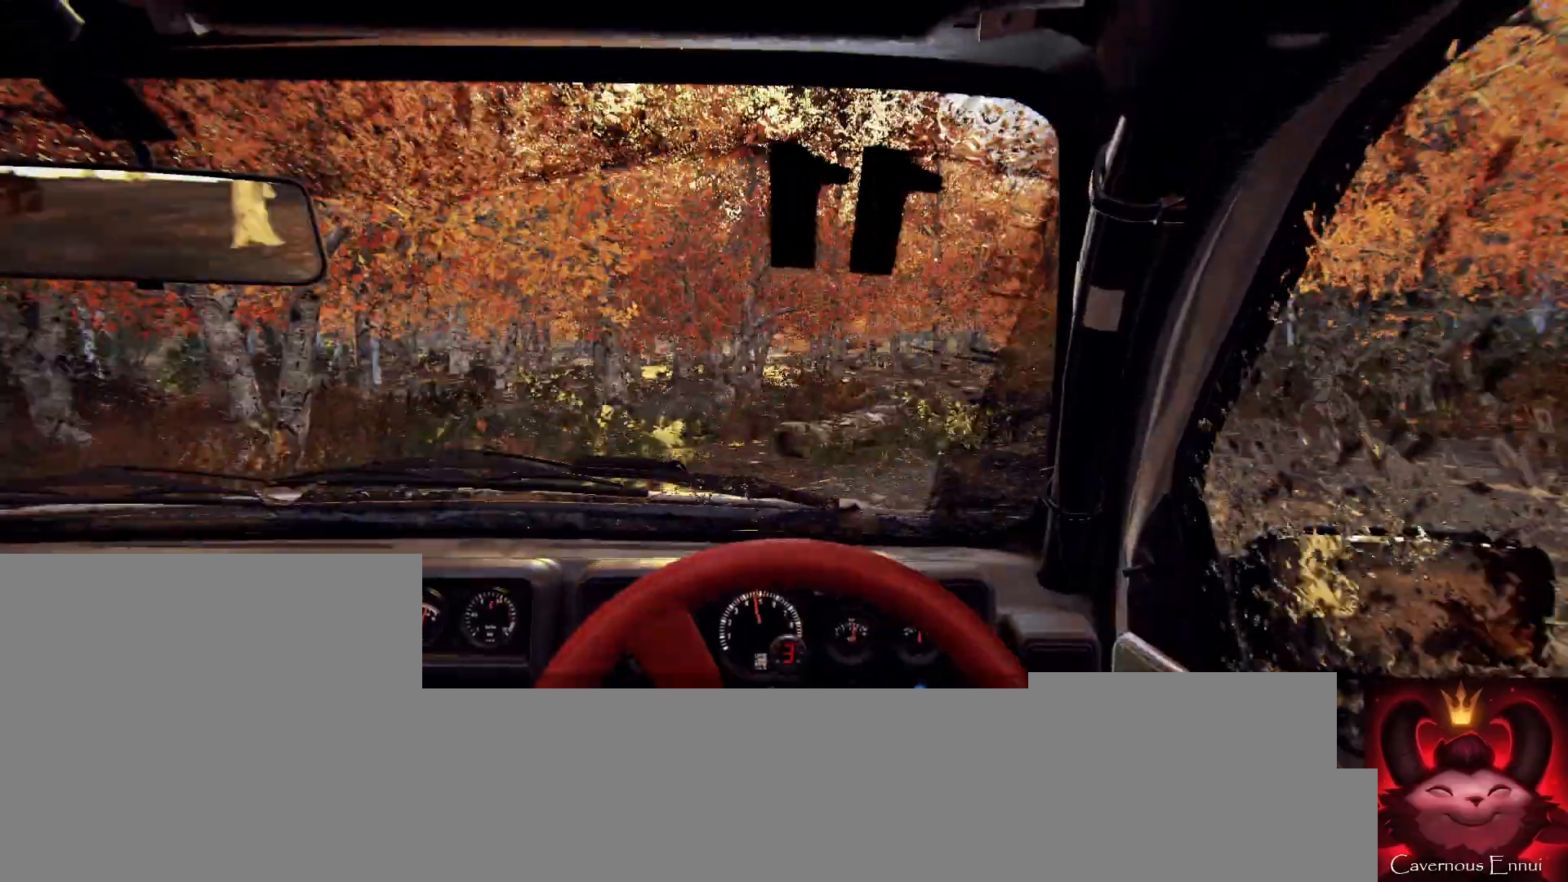
{"buttons": [], "left_stick": "center", "right_stick": "up", "events": [[367, "right_stick", "up"], [400, "left_stick", "left"], [467, "left_stick", "center"]]}
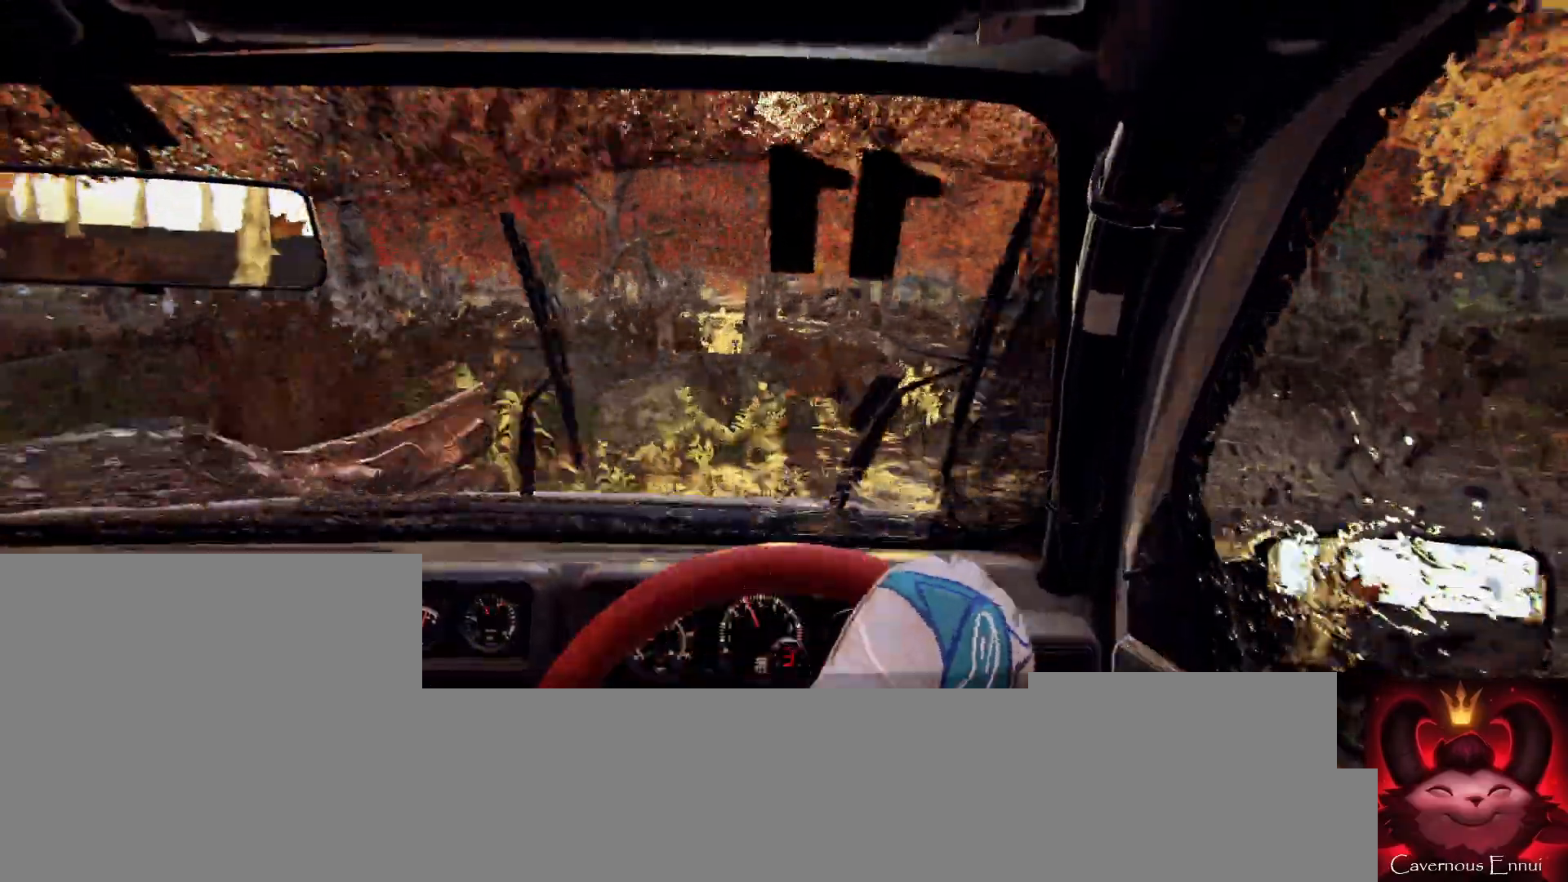
{"buttons": ["L2"], "left_stick": "left", "right_stick": "center", "events": [[33, "left_stick", "right"], [233, "left_stick", "center"], [333, "left_stick", "left"], [367, "right_stick", "center"], [433, "L2", "down"]]}
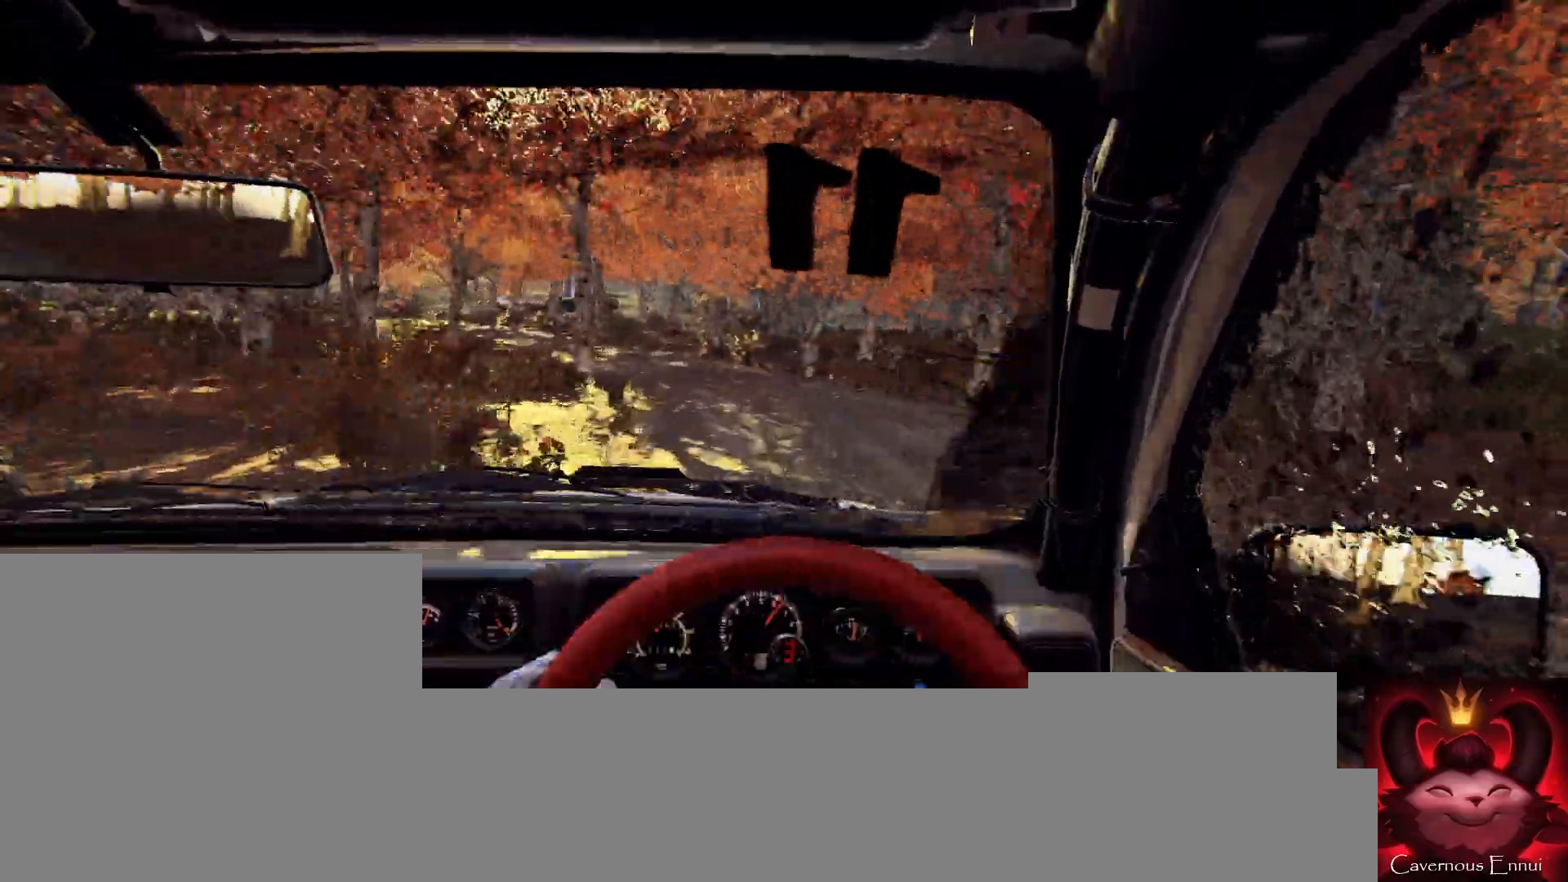
{"buttons": [], "left_stick": "left", "right_stick": "center", "events": [[33, "L2", "up"], [200, "L2", "down"], [267, "L2", "up"]]}
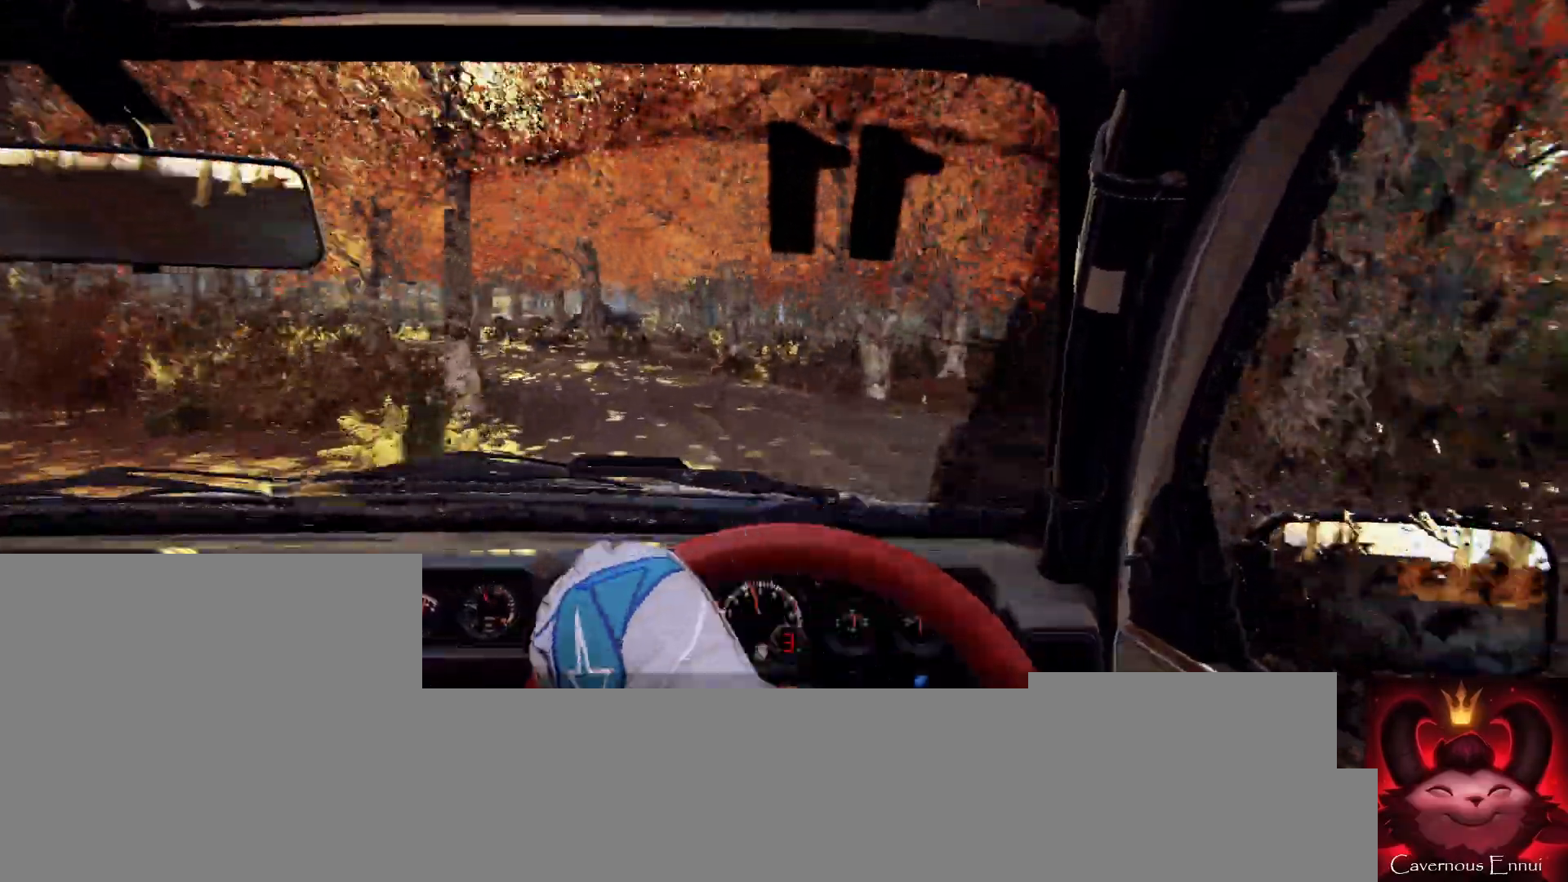
{"buttons": [], "left_stick": "right", "right_stick": "up", "events": [[67, "left_stick", "center"], [133, "right_stick", "up"], [267, "right_stick", "center"], [300, "left_stick", "right"], [500, "right_stick", "up"]]}
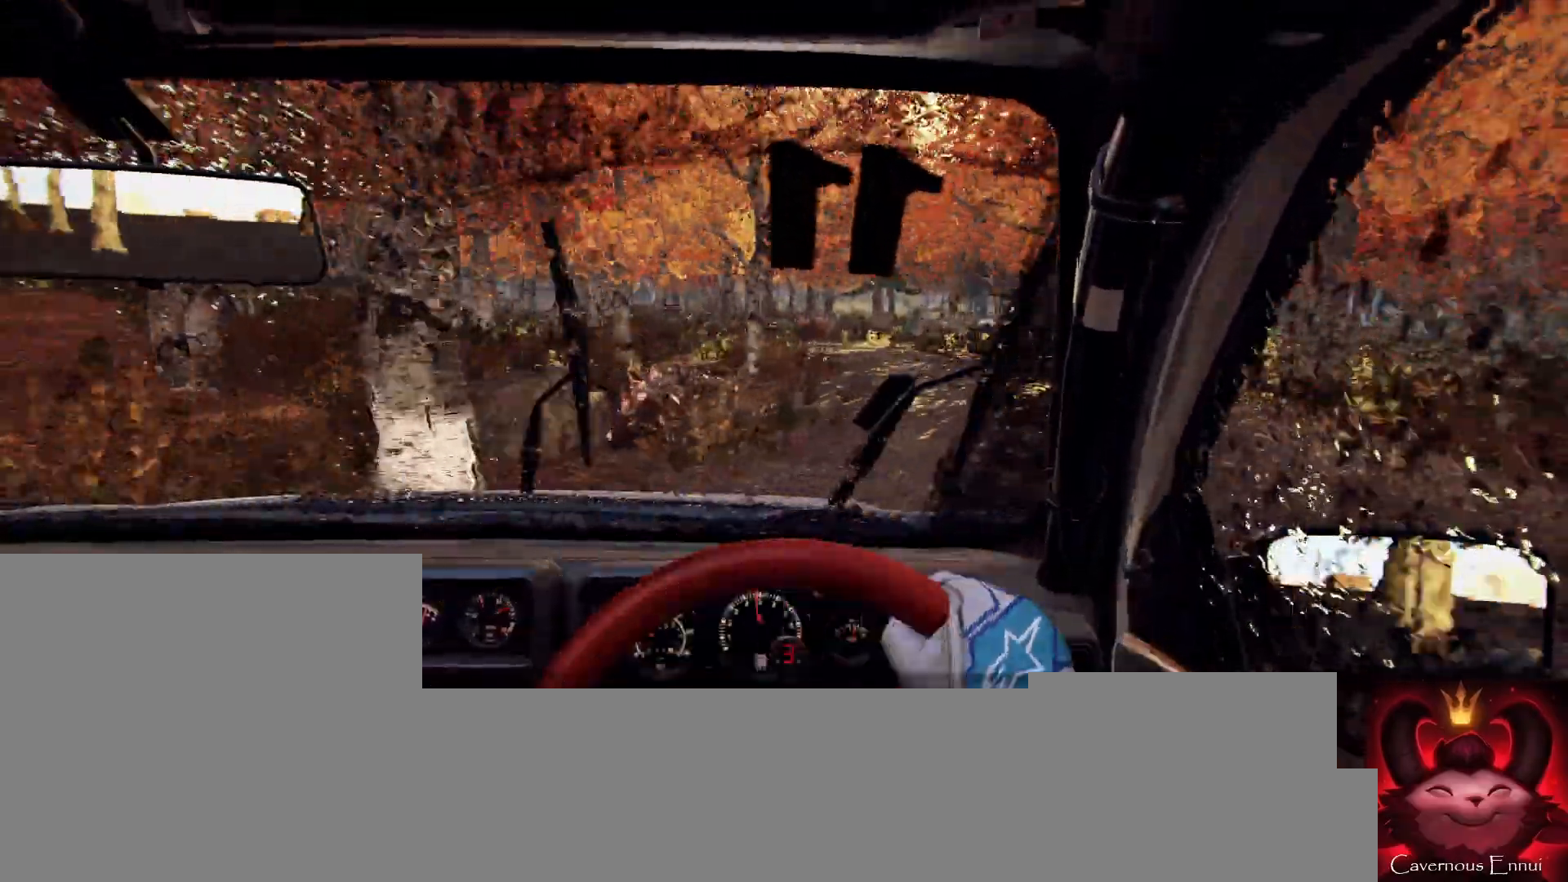
{"buttons": [], "left_stick": "center", "right_stick": "center", "events": [[333, "left_stick", "center"], [333, "right_stick", "center"]]}
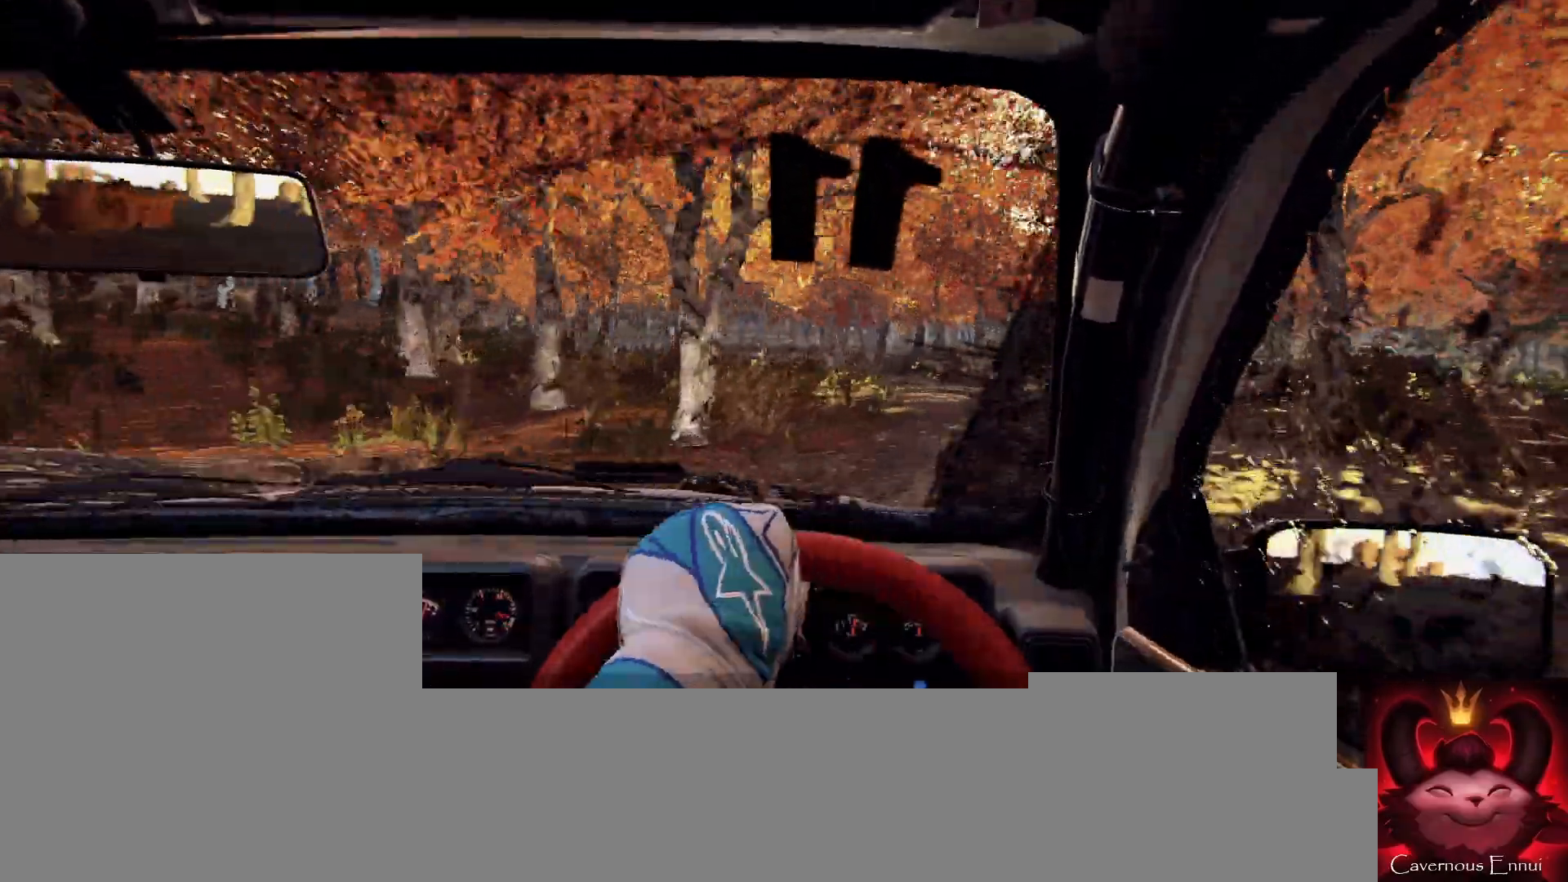
{"buttons": [], "left_stick": "down-left", "right_stick": "center", "events": [[33, "right_stick", "up"], [233, "left_stick", "down-left"], [500, "right_stick", "center"]]}